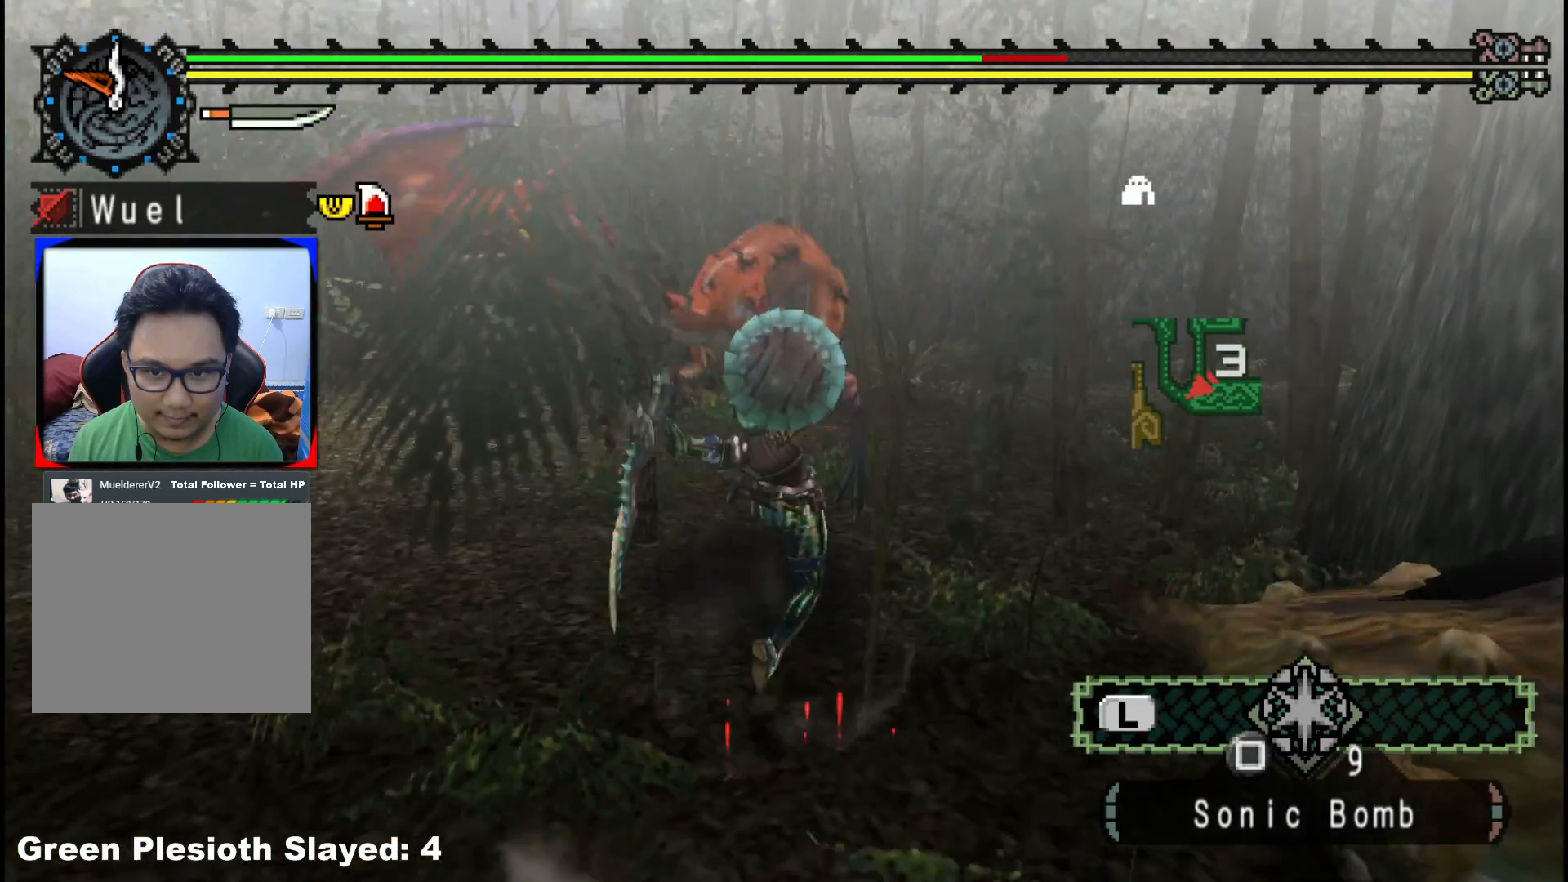
Gameplay with a controller (Xbox layout); each line is a JSON object with the inputs held at the frame after it. "events" lists button and stick changes between this image and that frame as [ms after this image, input, new state], when the widget could be followed in between. Not read: L2 L3 R3.
{"buttons": [], "left_stick": "up-left", "right_stick": "center", "events": [[67, "Y", "down"], [183, "Y", "up"]]}
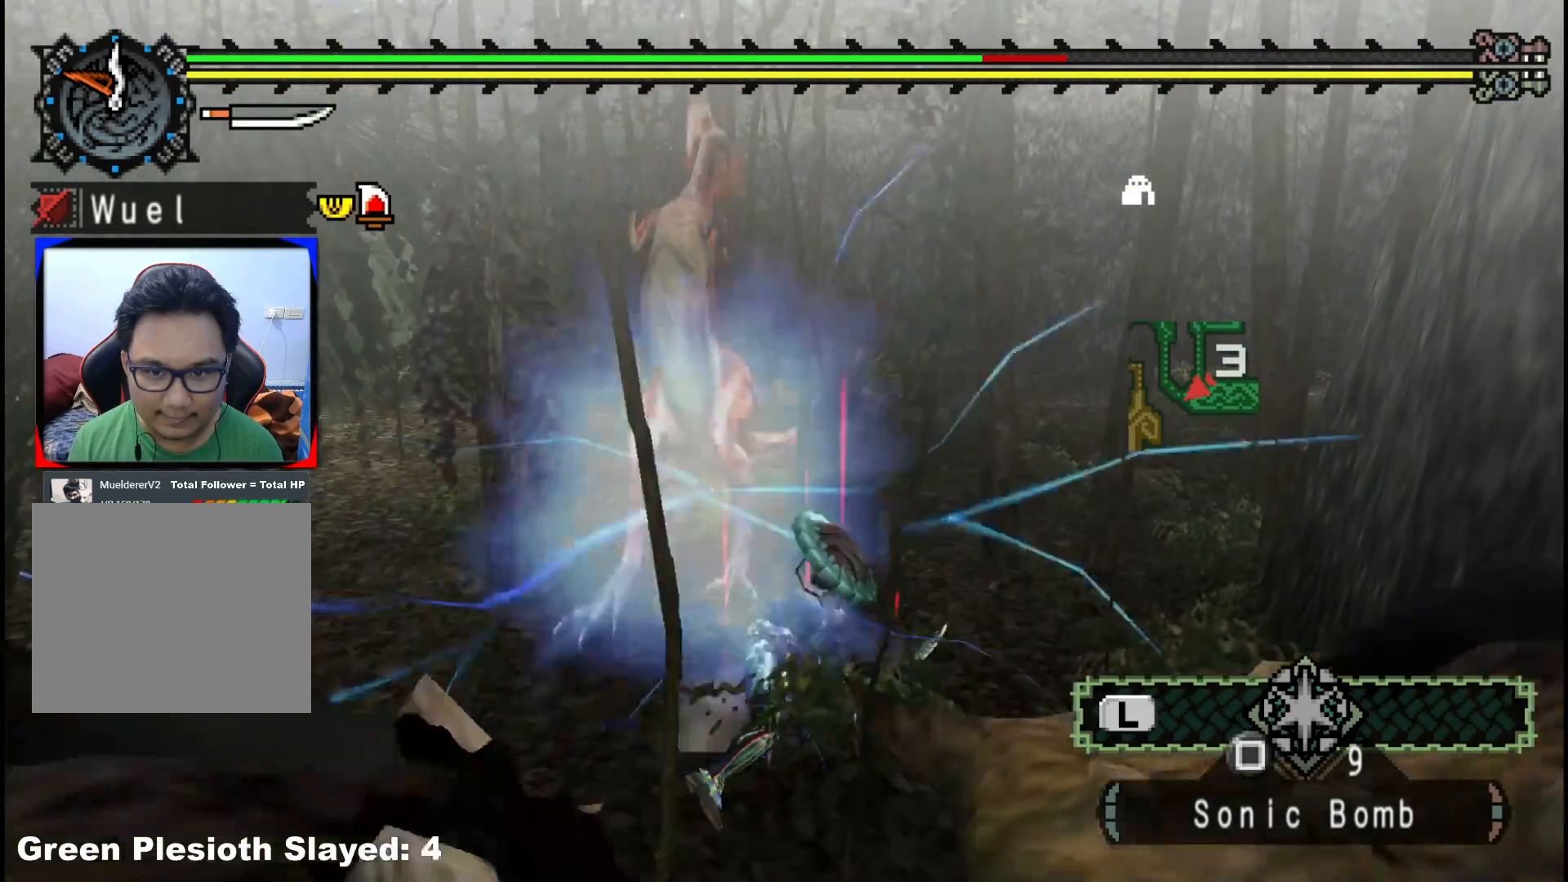
{"buttons": [], "left_stick": "up-left", "right_stick": "center", "events": []}
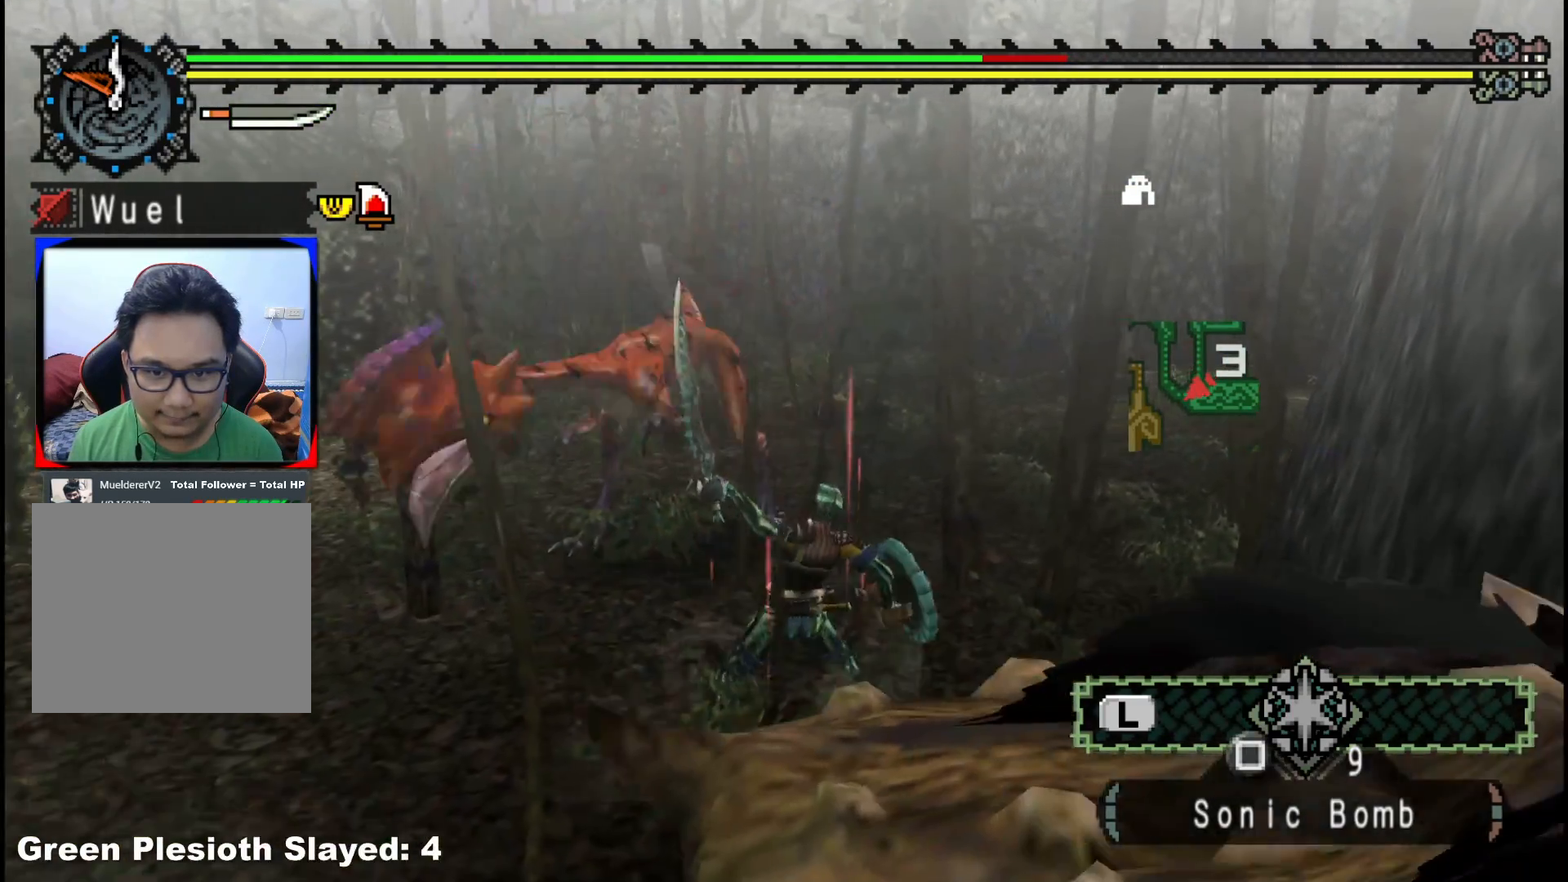
{"buttons": [], "left_stick": "up", "right_stick": "center", "events": [[400, "left_stick", "up"]]}
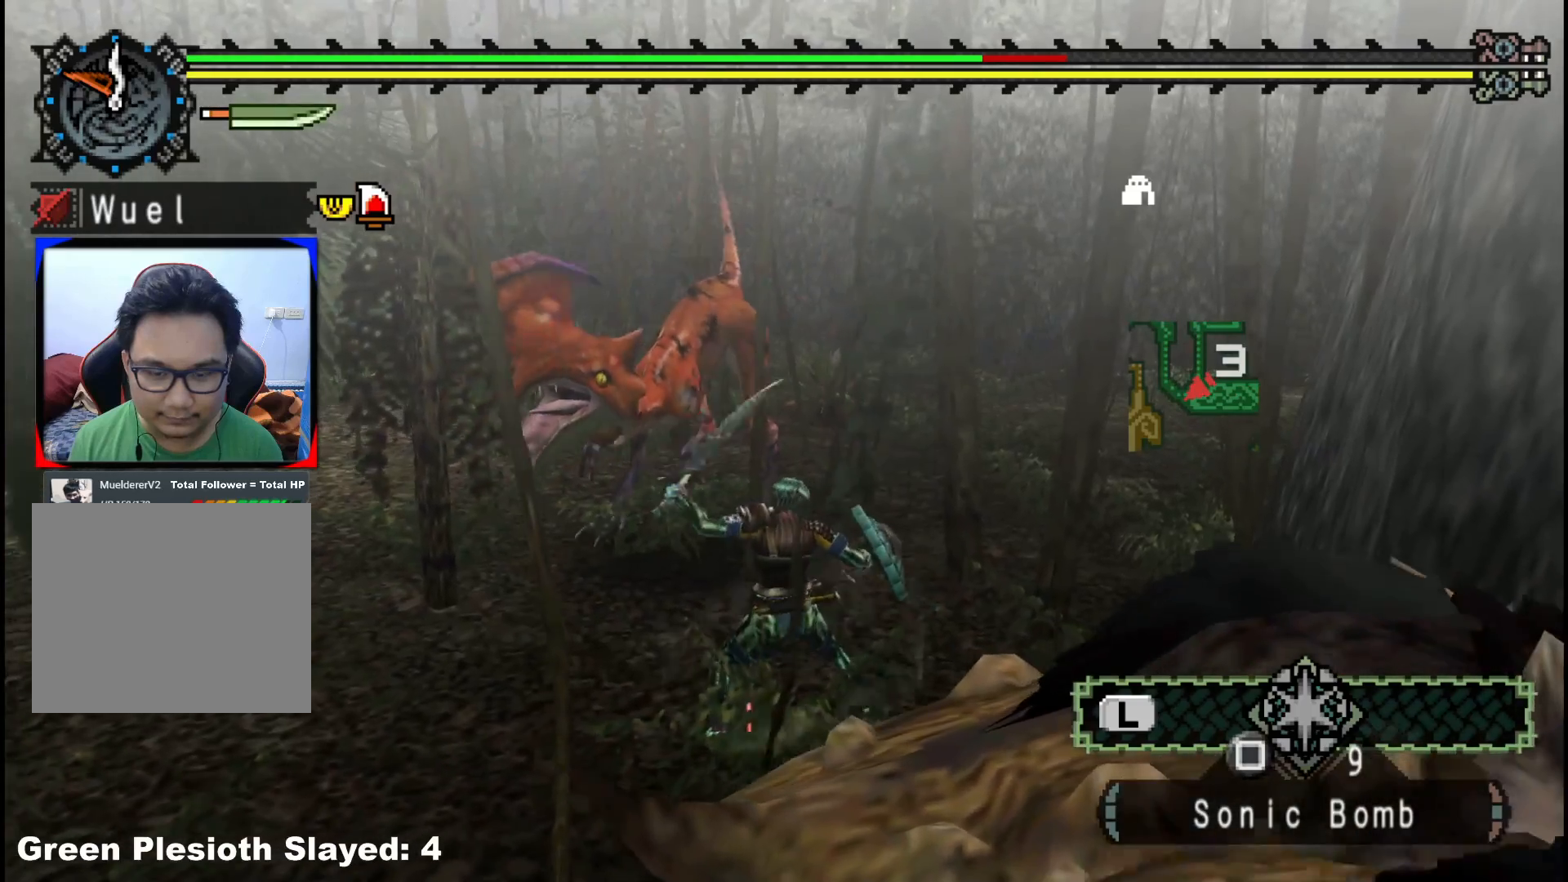
{"buttons": [], "left_stick": "up", "right_stick": "center", "events": [[367, "B", "down"], [367, "Y", "down"], [483, "B", "up"], [483, "Y", "up"]]}
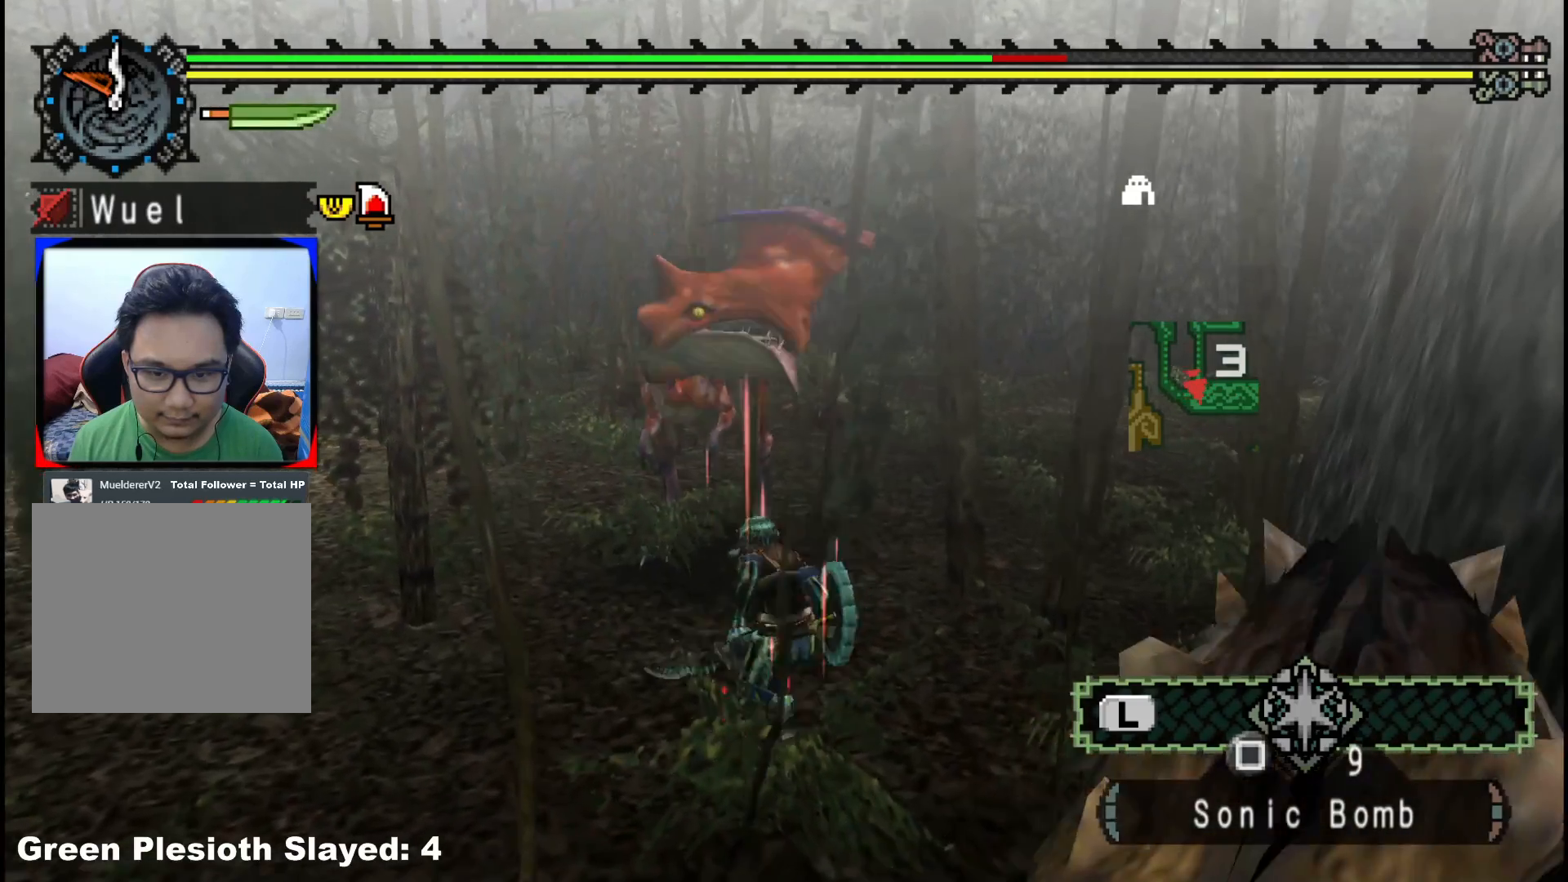
{"buttons": ["Y"], "left_stick": "right", "right_stick": "center", "events": [[33, "B", "down"], [33, "Y", "down"], [67, "left_stick", "center"], [133, "B", "up"], [133, "Y", "up"], [233, "Y", "down"], [267, "left_stick", "right"], [333, "Y", "up"], [400, "Y", "down"]]}
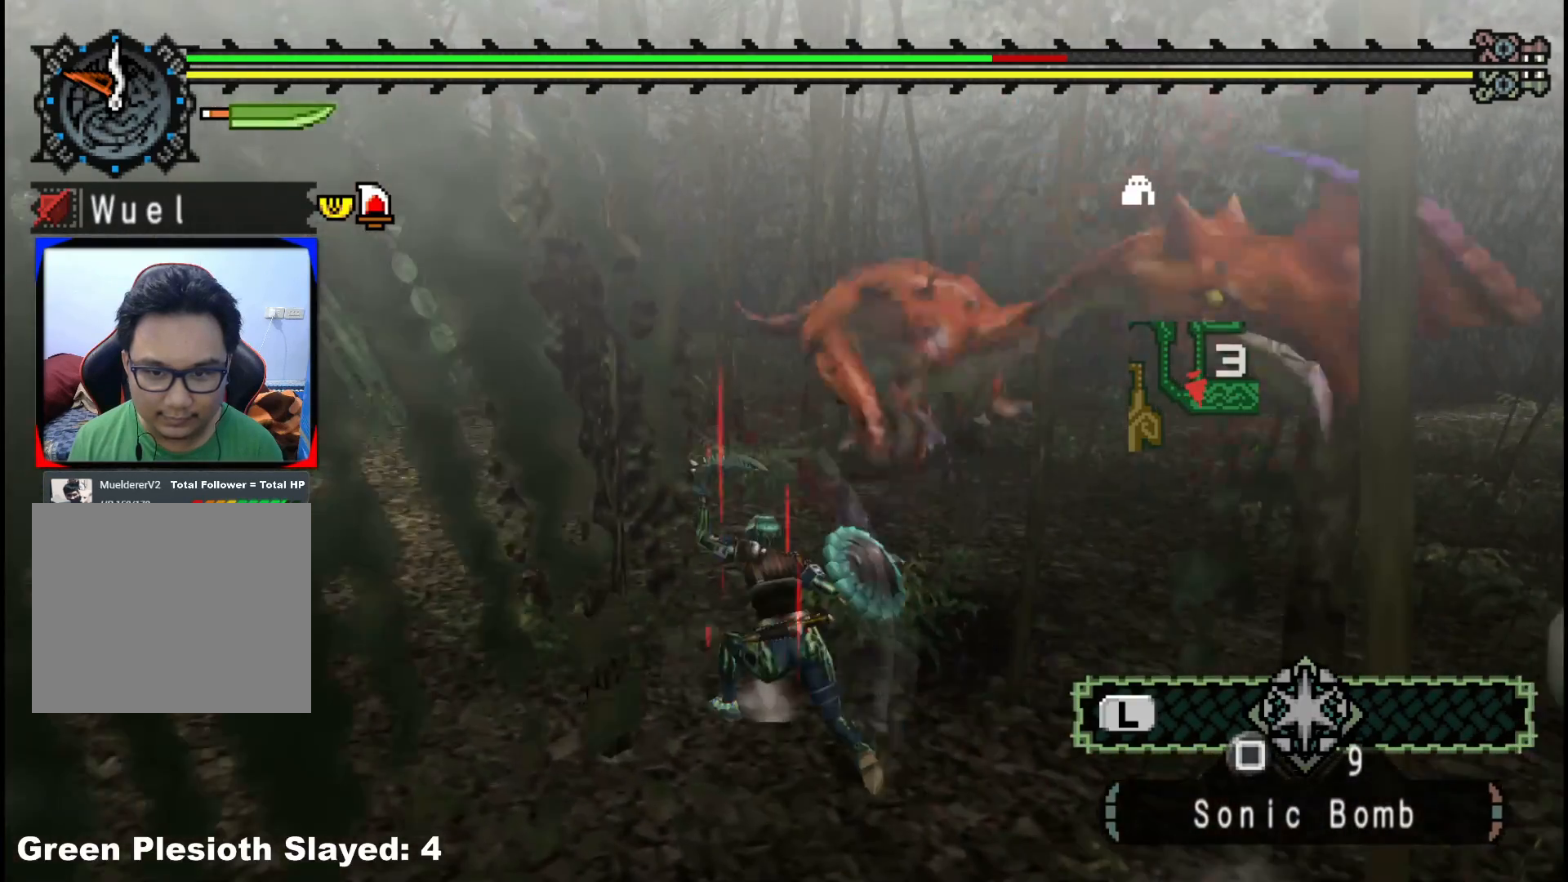
{"buttons": [], "left_stick": "up-right", "right_stick": "center", "events": [[33, "Y", "up"], [300, "left_stick", "up-right"]]}
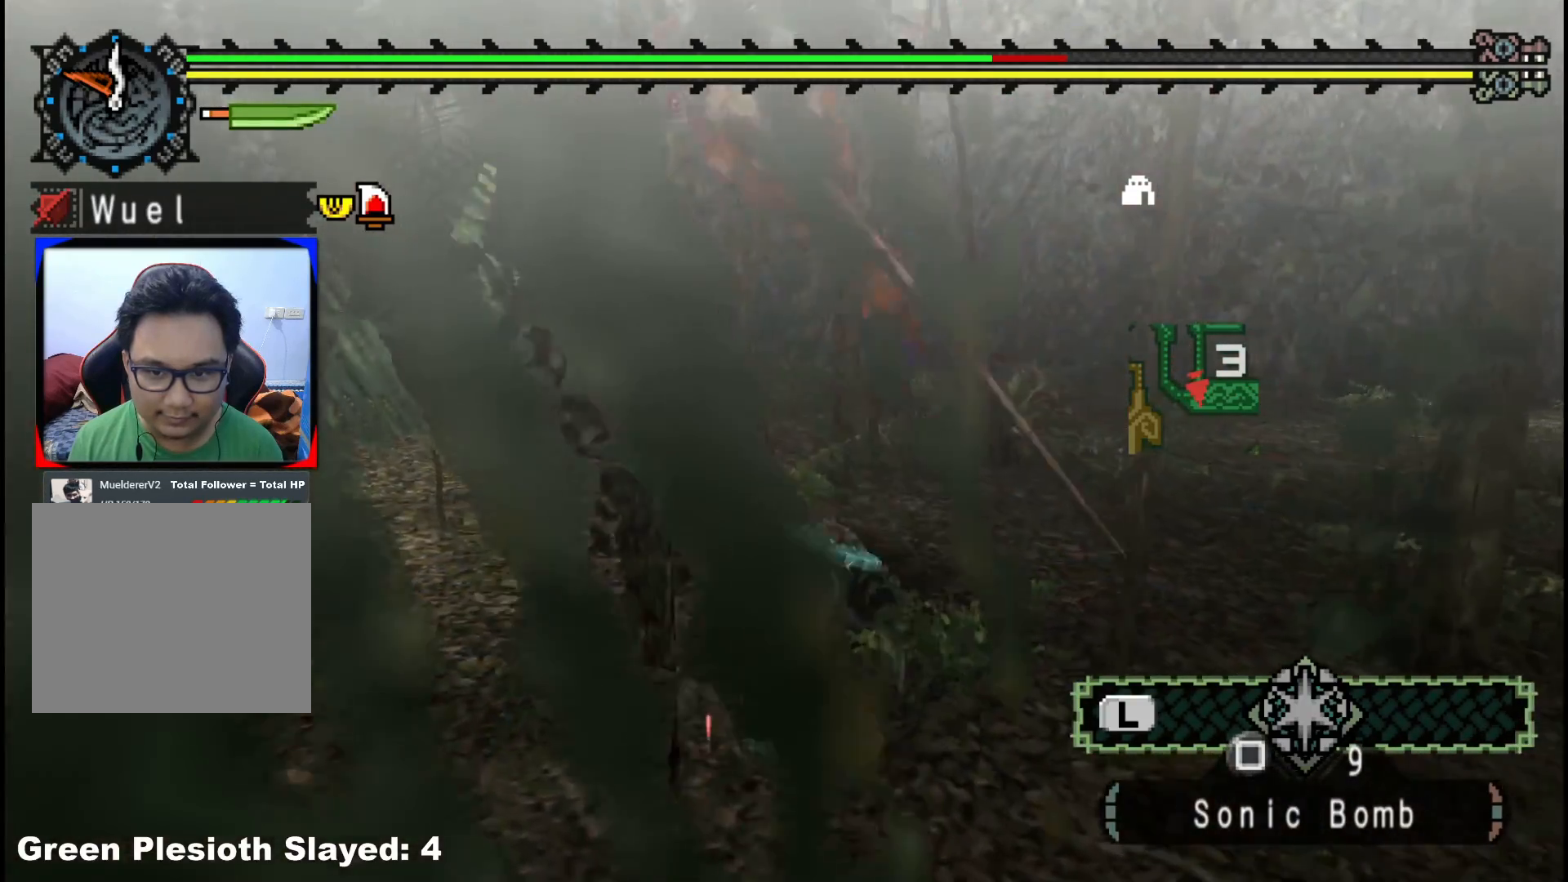
{"buttons": [], "left_stick": "up-right", "right_stick": "left", "events": [[17, "right_stick", "left"], [117, "right_stick", "center"], [433, "right_stick", "left"]]}
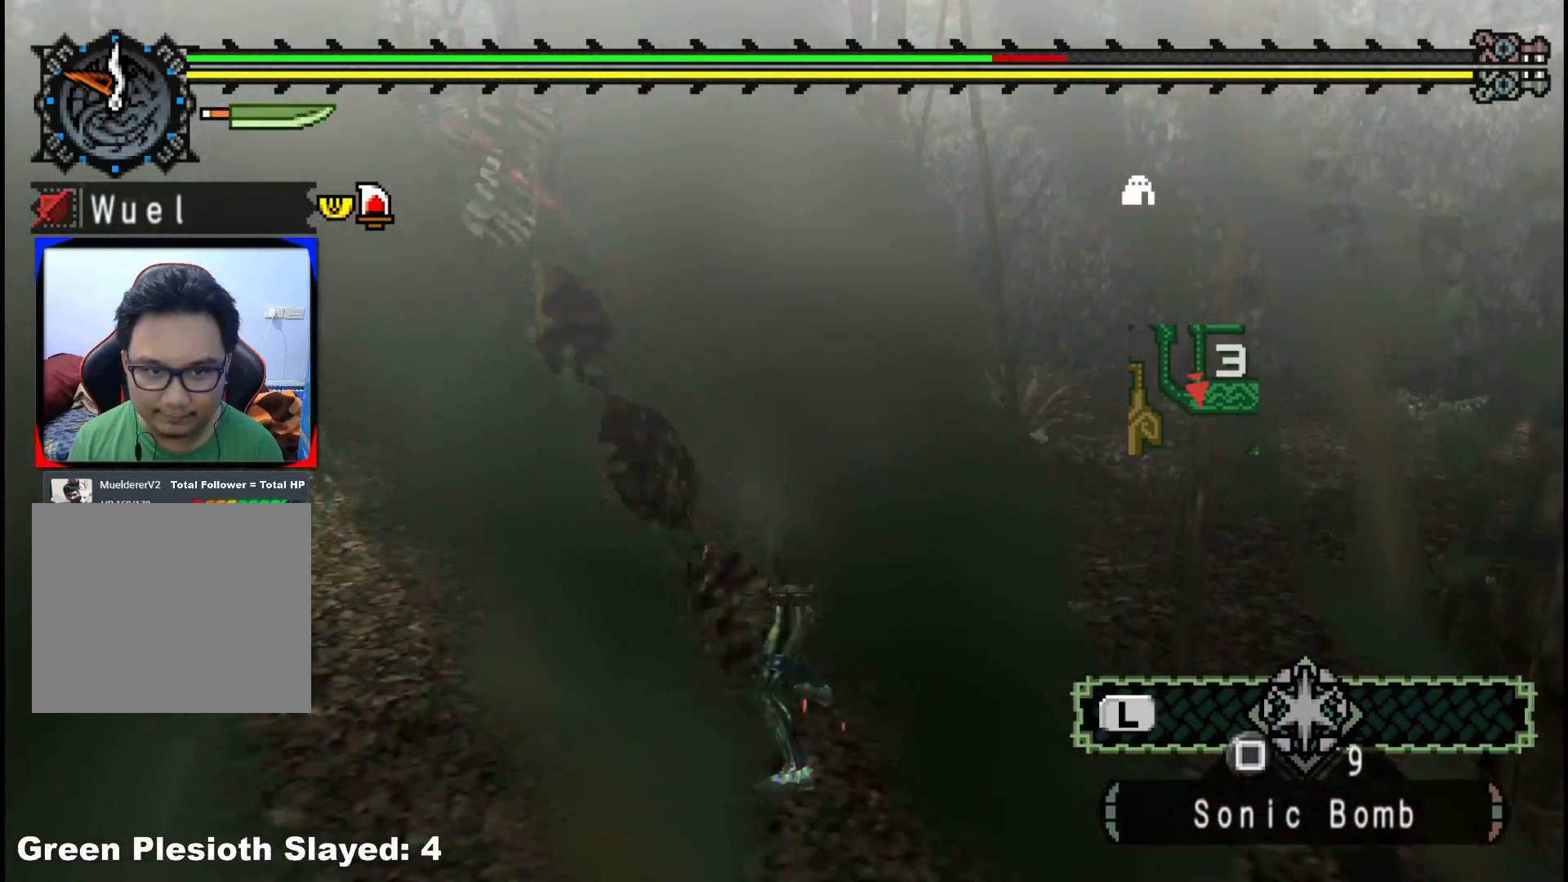
{"buttons": [], "left_stick": "up-right", "right_stick": "center", "events": [[67, "right_stick", "center"]]}
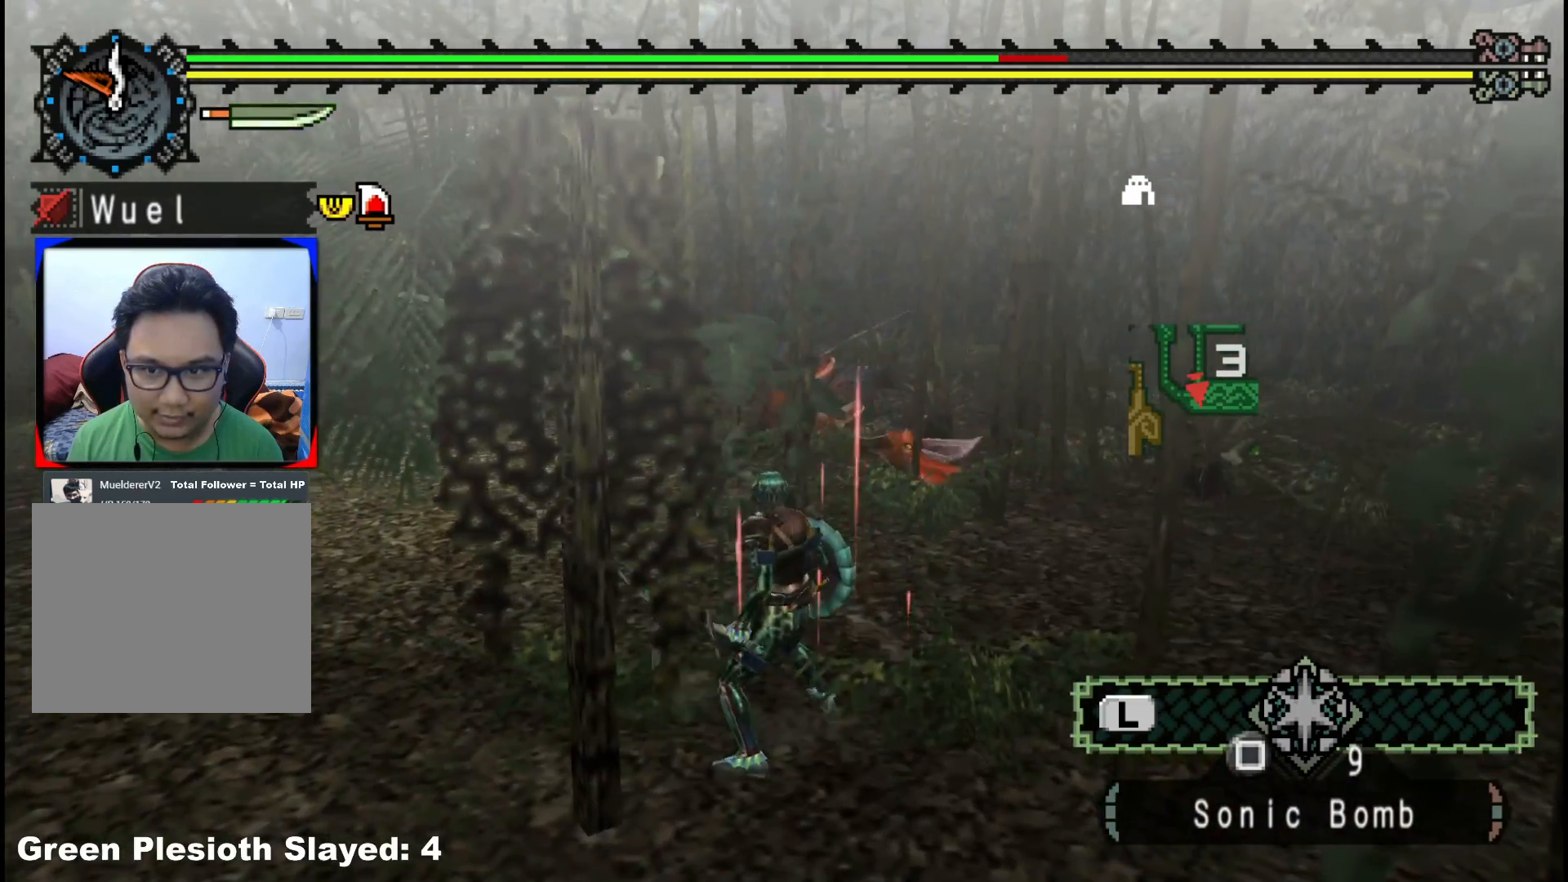
{"buttons": [], "left_stick": "up", "right_stick": "center", "events": [[183, "left_stick", "up"]]}
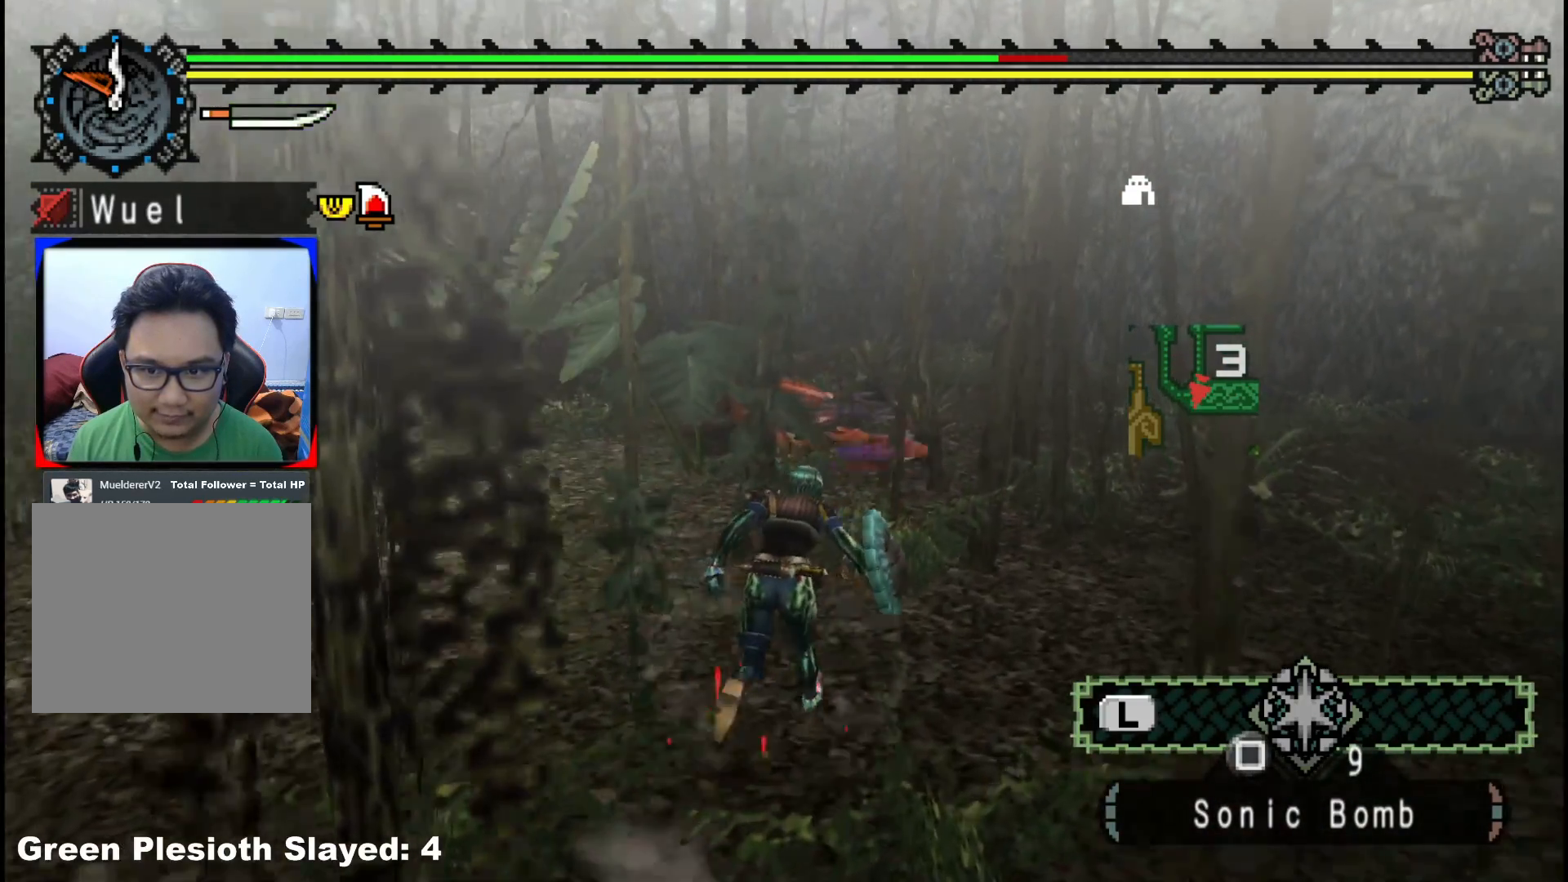
{"buttons": [], "left_stick": "up", "right_stick": "center", "events": []}
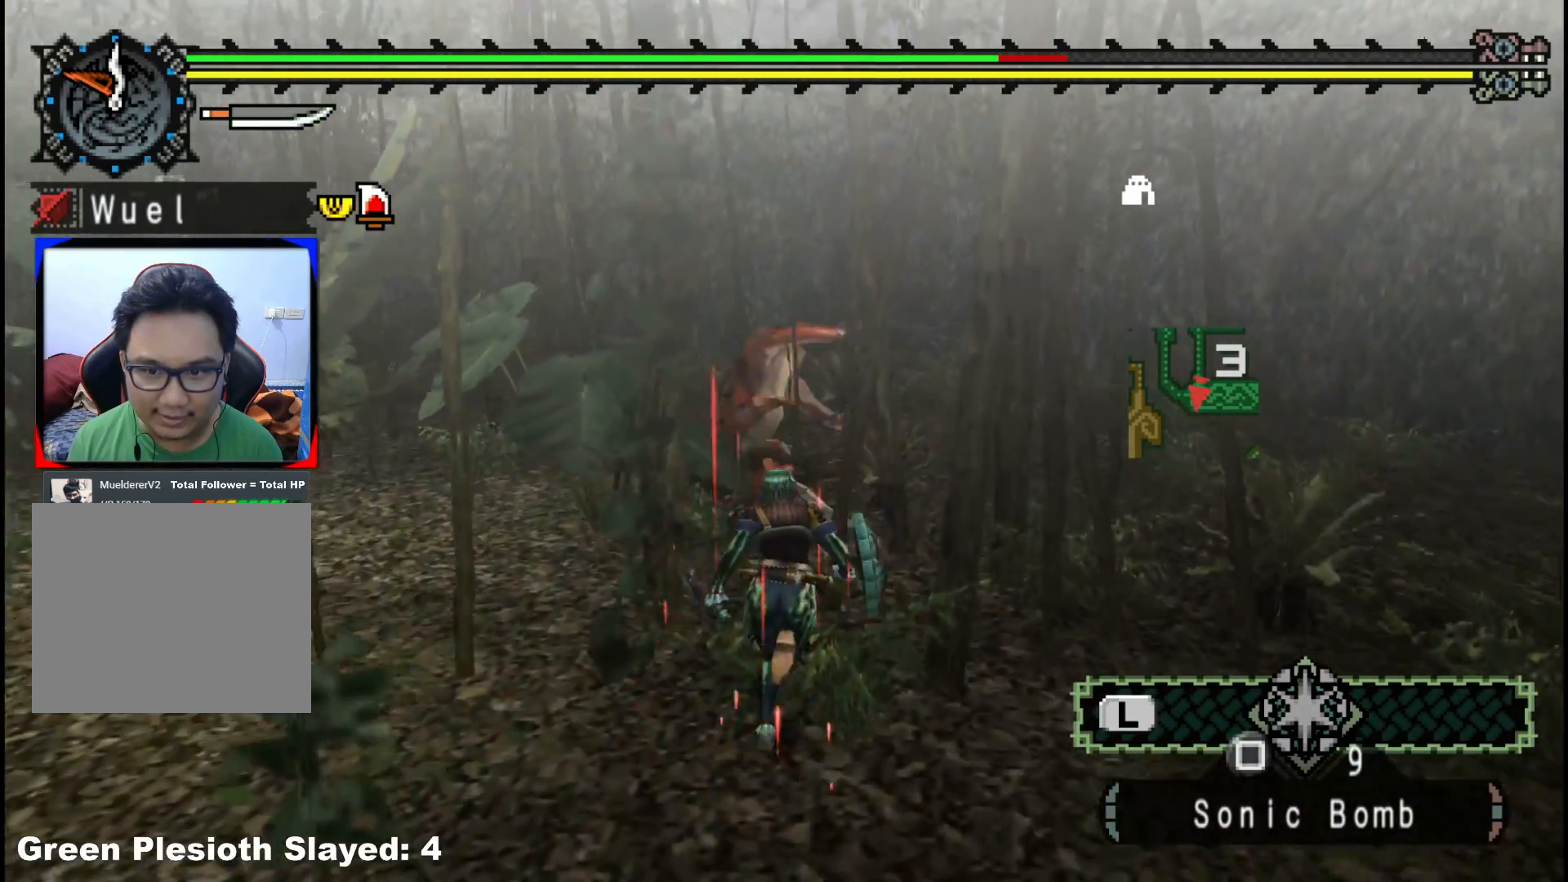
{"buttons": [], "left_stick": "up", "right_stick": "center", "events": [[133, "left_stick", "up-right"], [300, "B", "down"], [300, "Y", "down"], [317, "left_stick", "up"], [467, "B", "up"], [483, "Y", "up"]]}
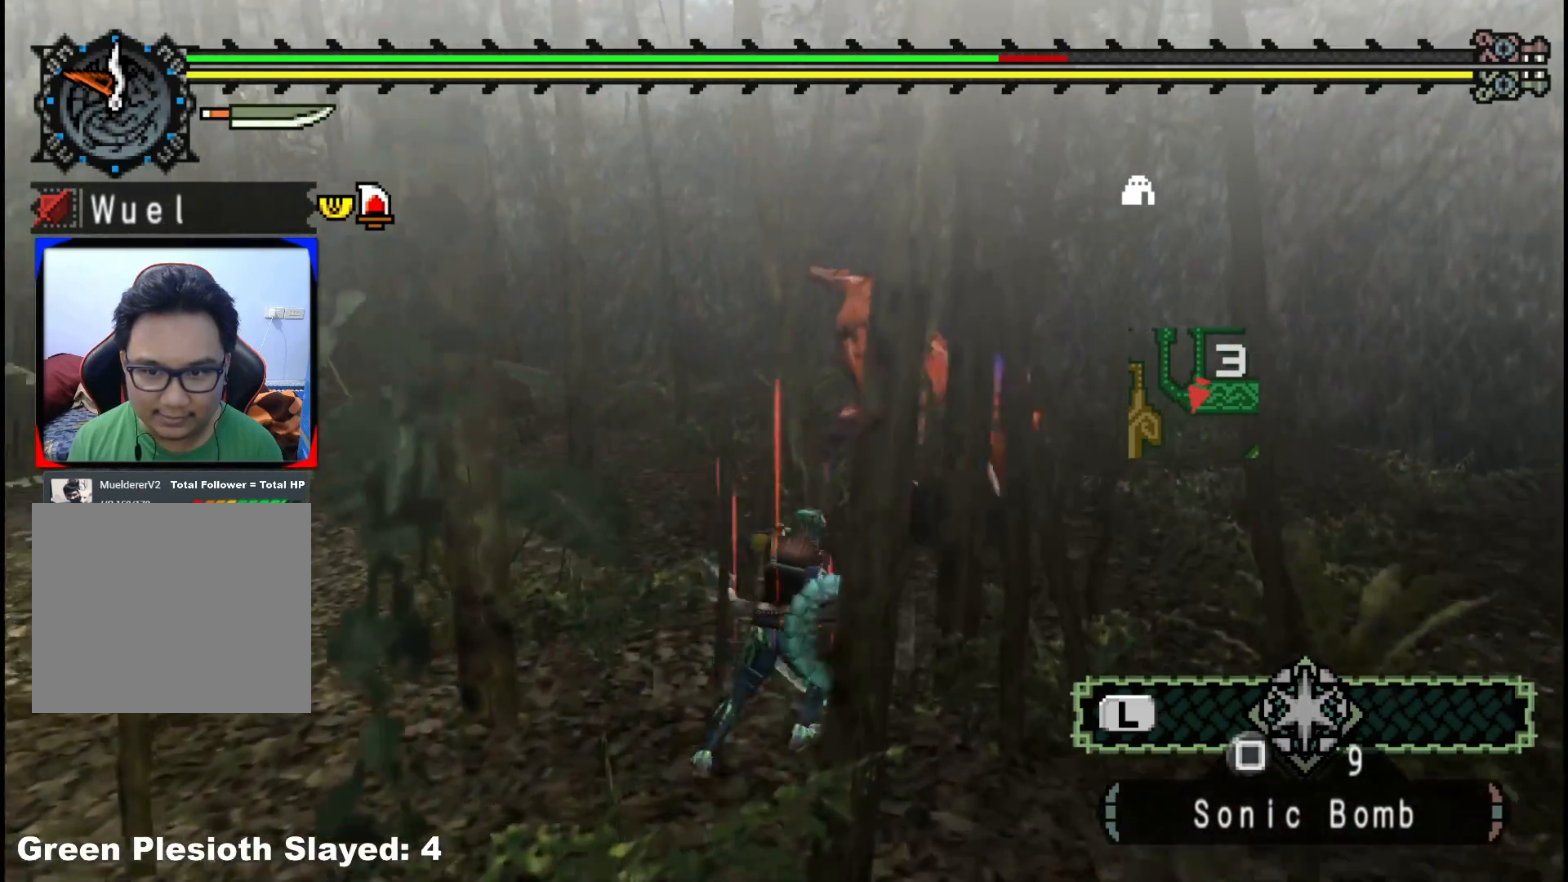
{"buttons": [], "left_stick": "left", "right_stick": "center", "events": [[217, "left_stick", "center"], [333, "B", "down"], [350, "left_stick", "left"], [450, "B", "up"]]}
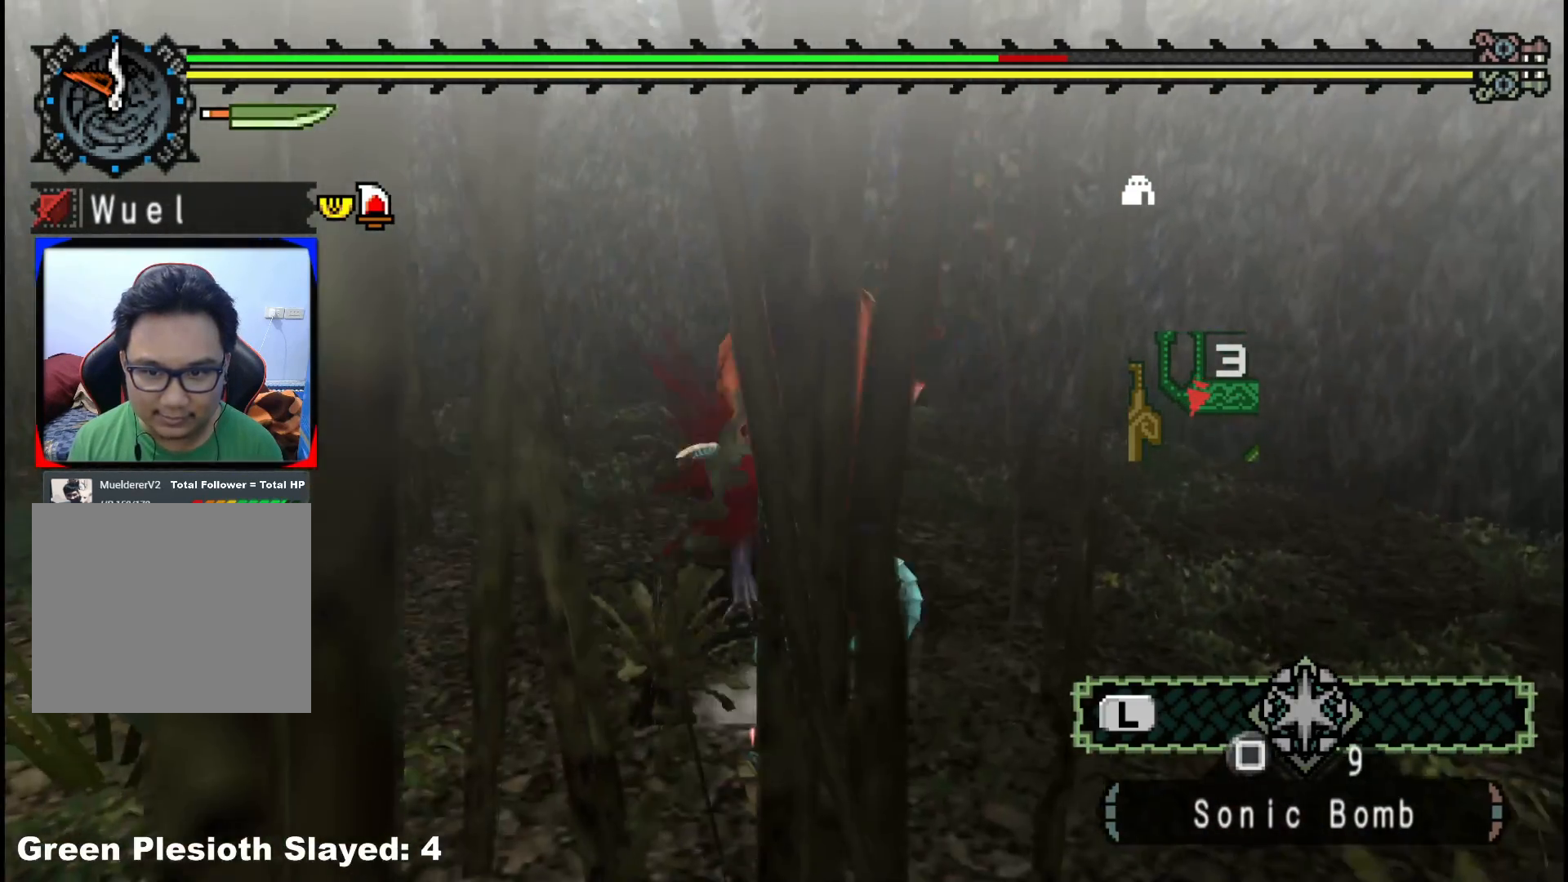
{"buttons": ["B"], "left_stick": "left", "right_stick": "center", "events": [[33, "B", "down"], [167, "B", "up"], [233, "B", "down"], [367, "B", "up"], [450, "B", "down"]]}
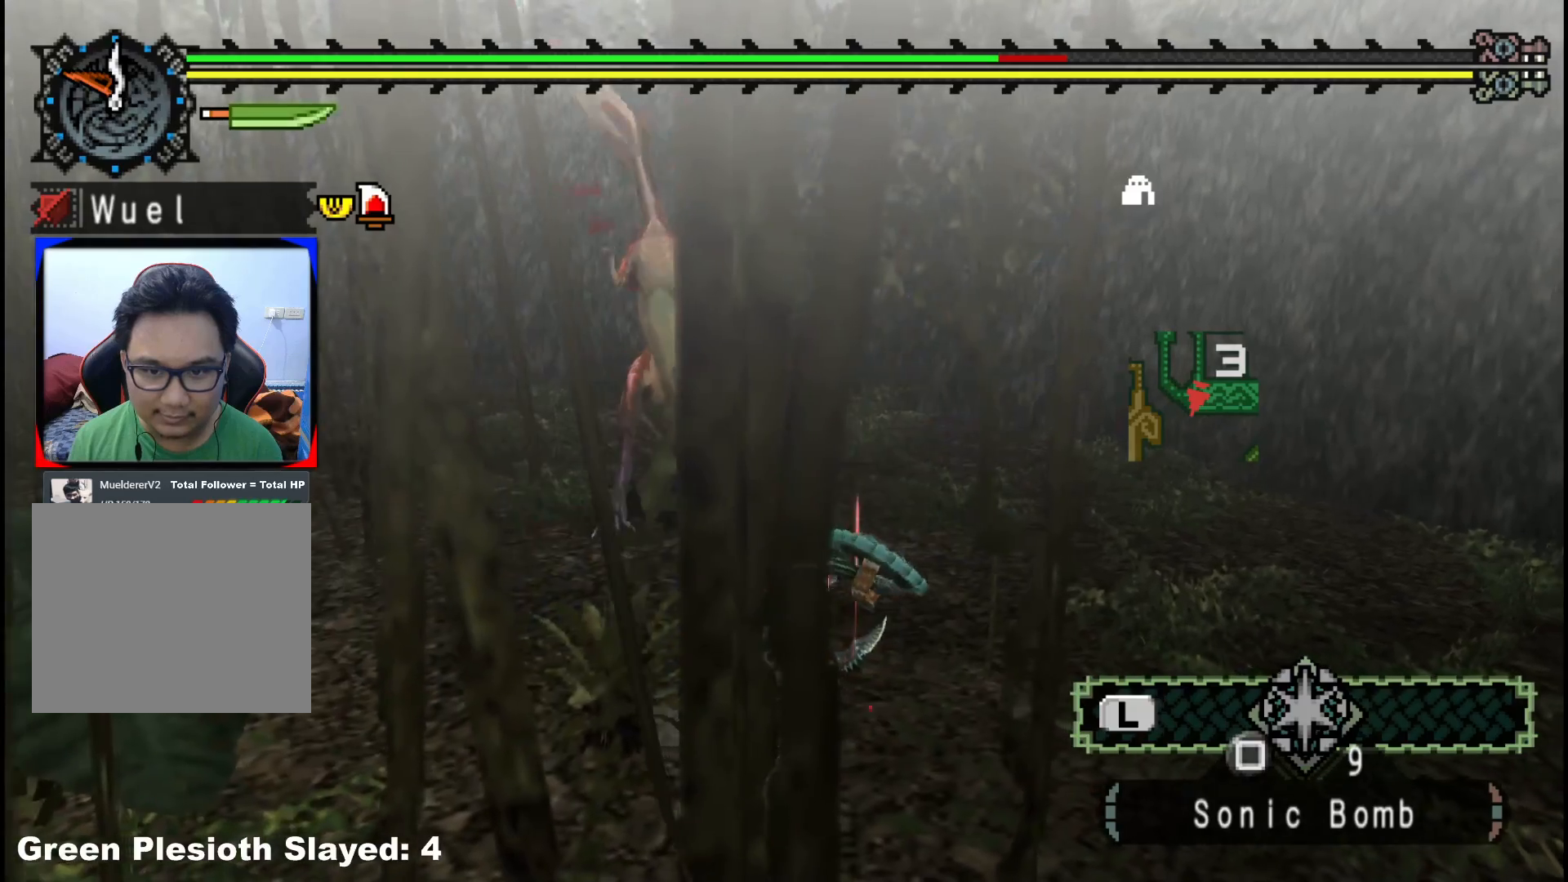
{"buttons": [], "left_stick": "left", "right_stick": "center", "events": [[67, "B", "up"], [150, "B", "down"], [267, "B", "up"], [400, "B", "down"], [467, "B", "up"]]}
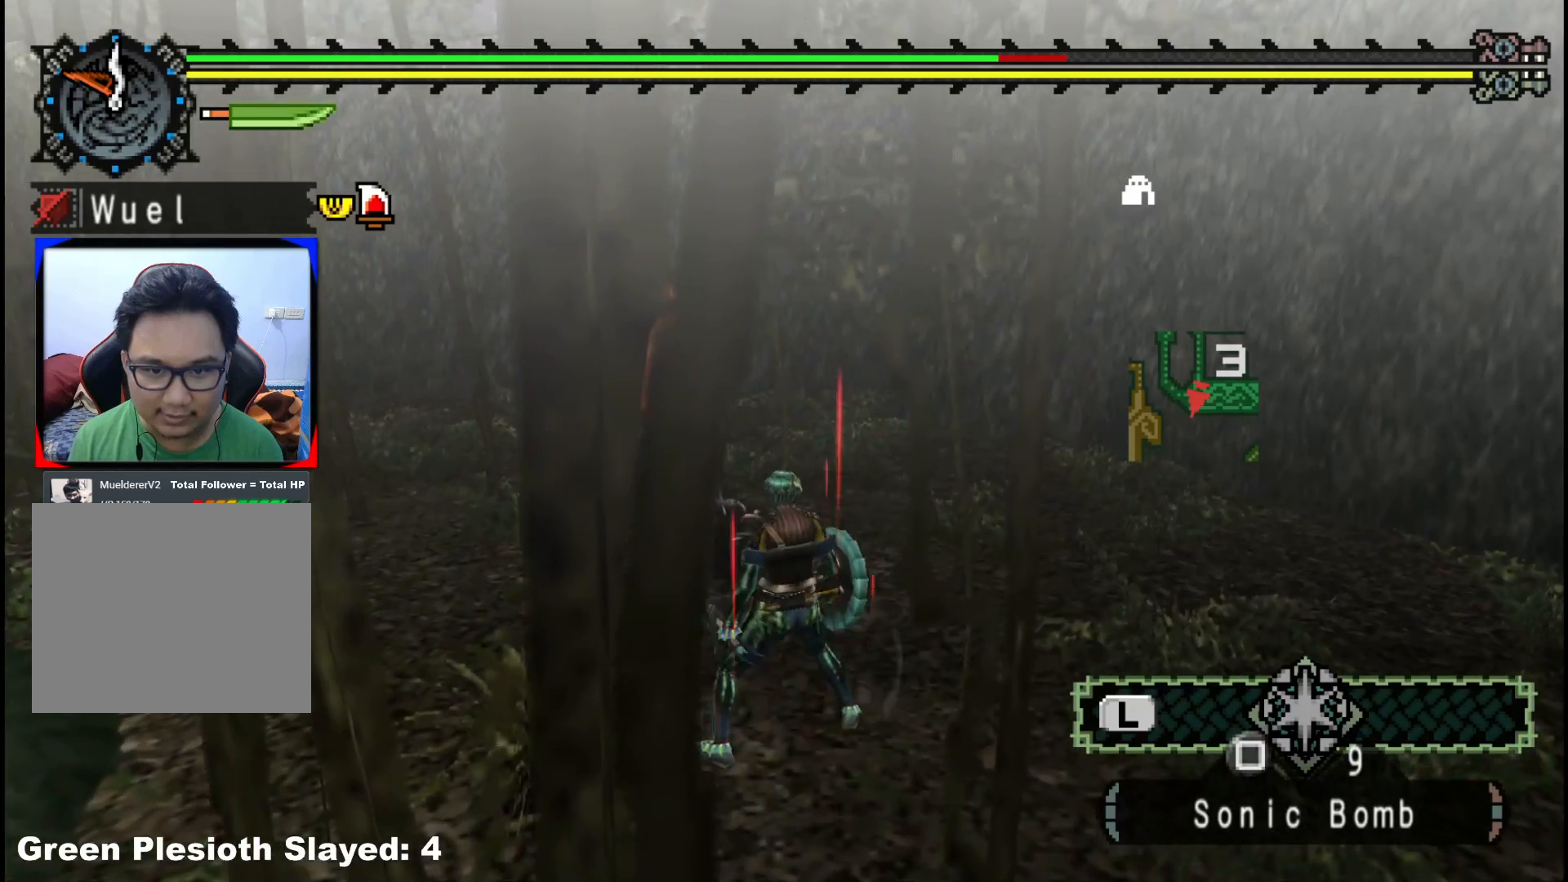
{"buttons": [], "left_stick": "up", "right_stick": "center", "events": [[50, "B", "down"], [150, "B", "up"], [217, "B", "down"], [217, "left_stick", "up"], [317, "B", "up"], [400, "B", "down"], [500, "B", "up"]]}
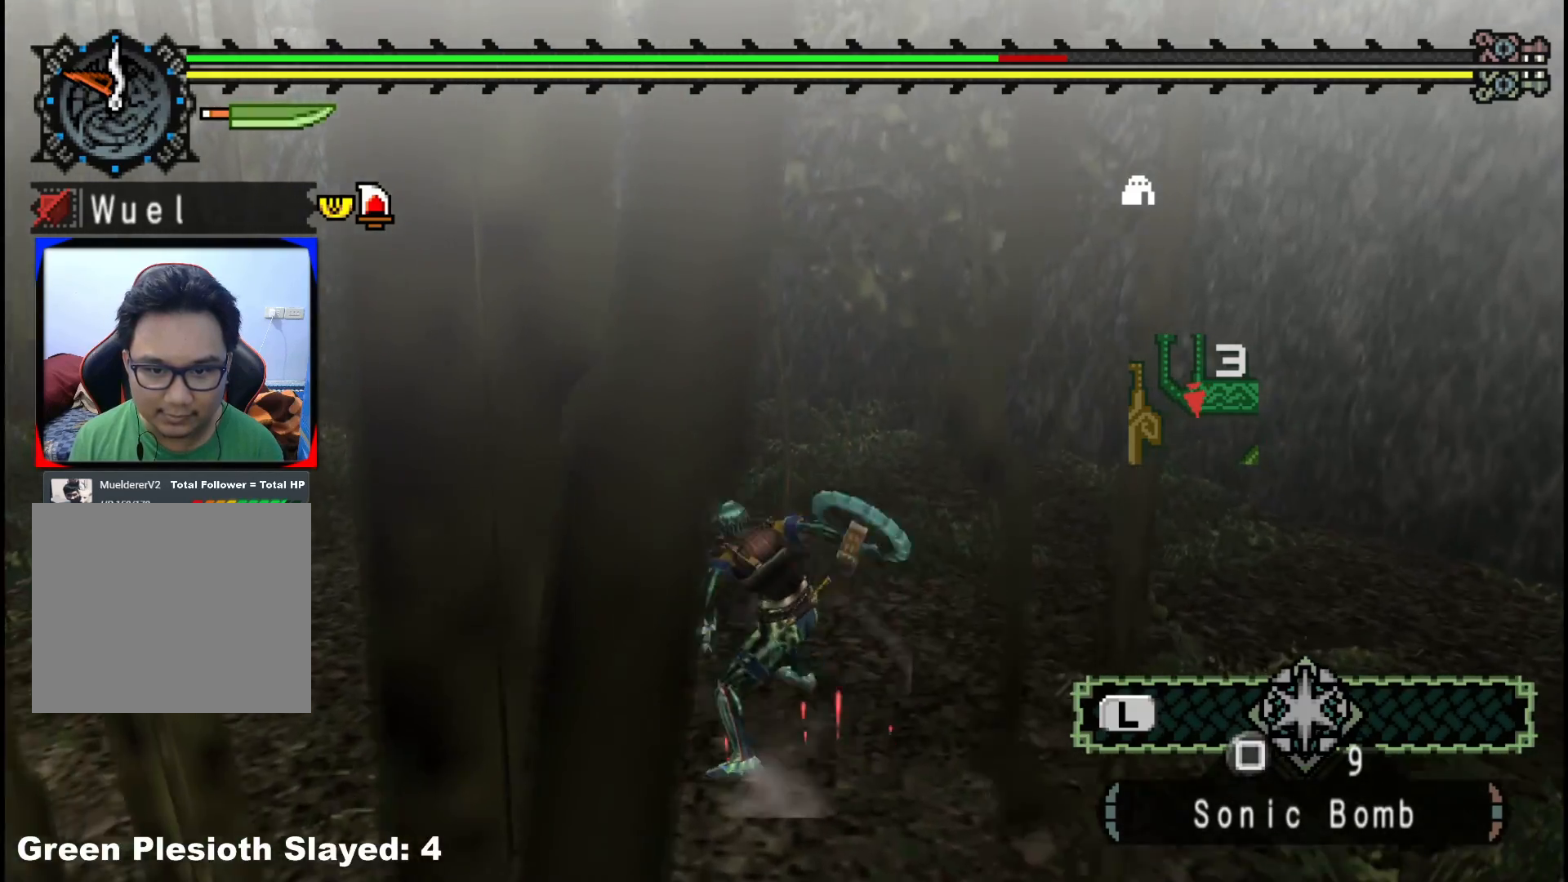
{"buttons": [], "left_stick": "up", "right_stick": "center", "events": [[200, "left_stick", "center"], [217, "right_stick", "left"], [350, "right_stick", "center"], [367, "left_stick", "up"]]}
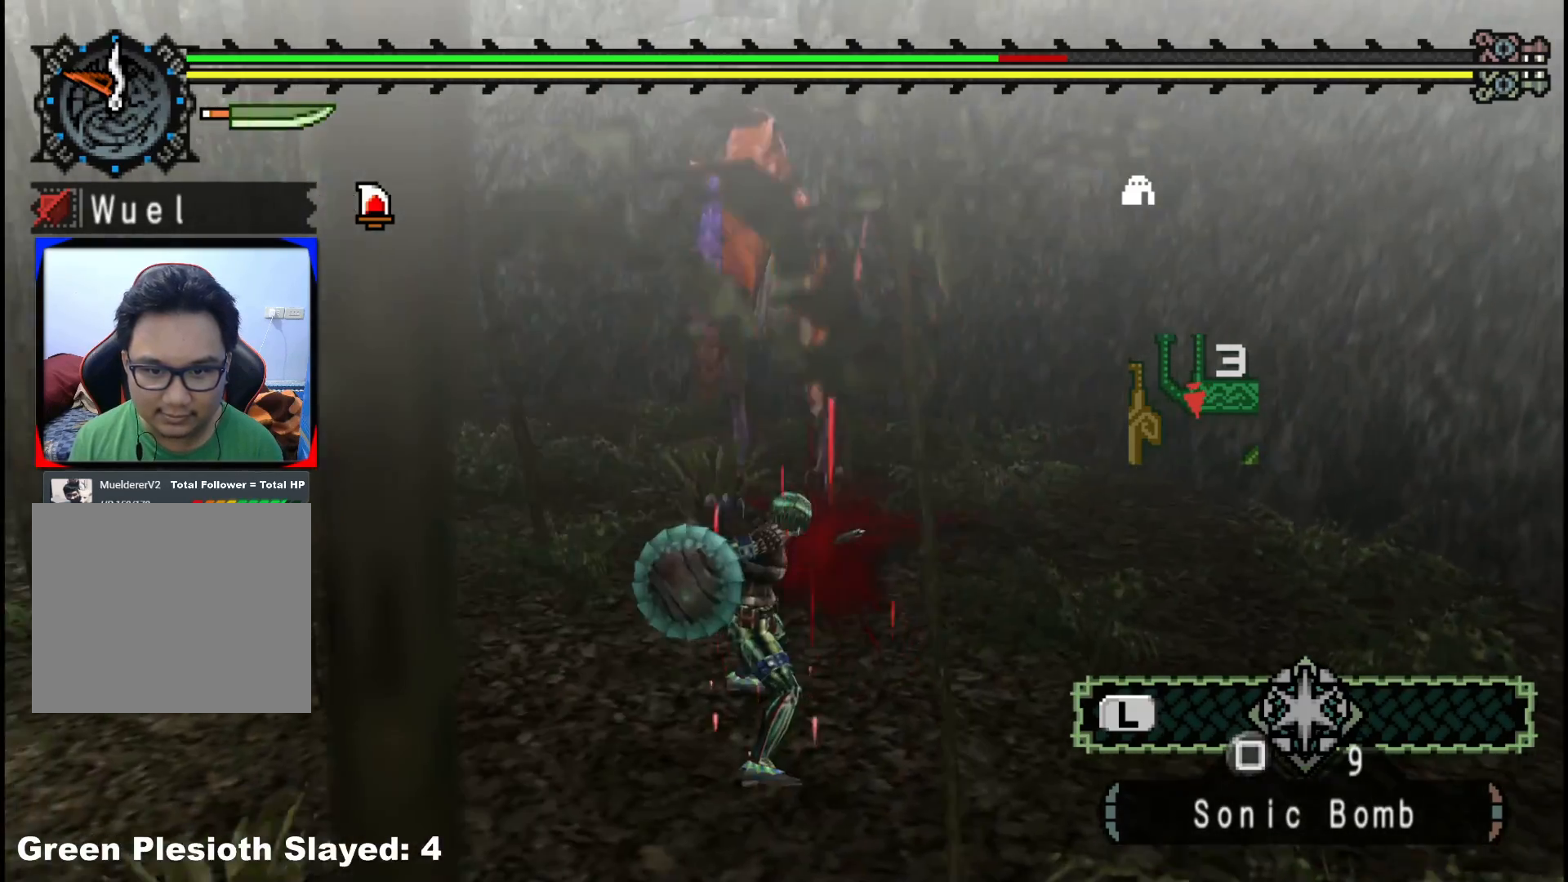
{"buttons": [], "left_stick": "up", "right_stick": "center", "events": []}
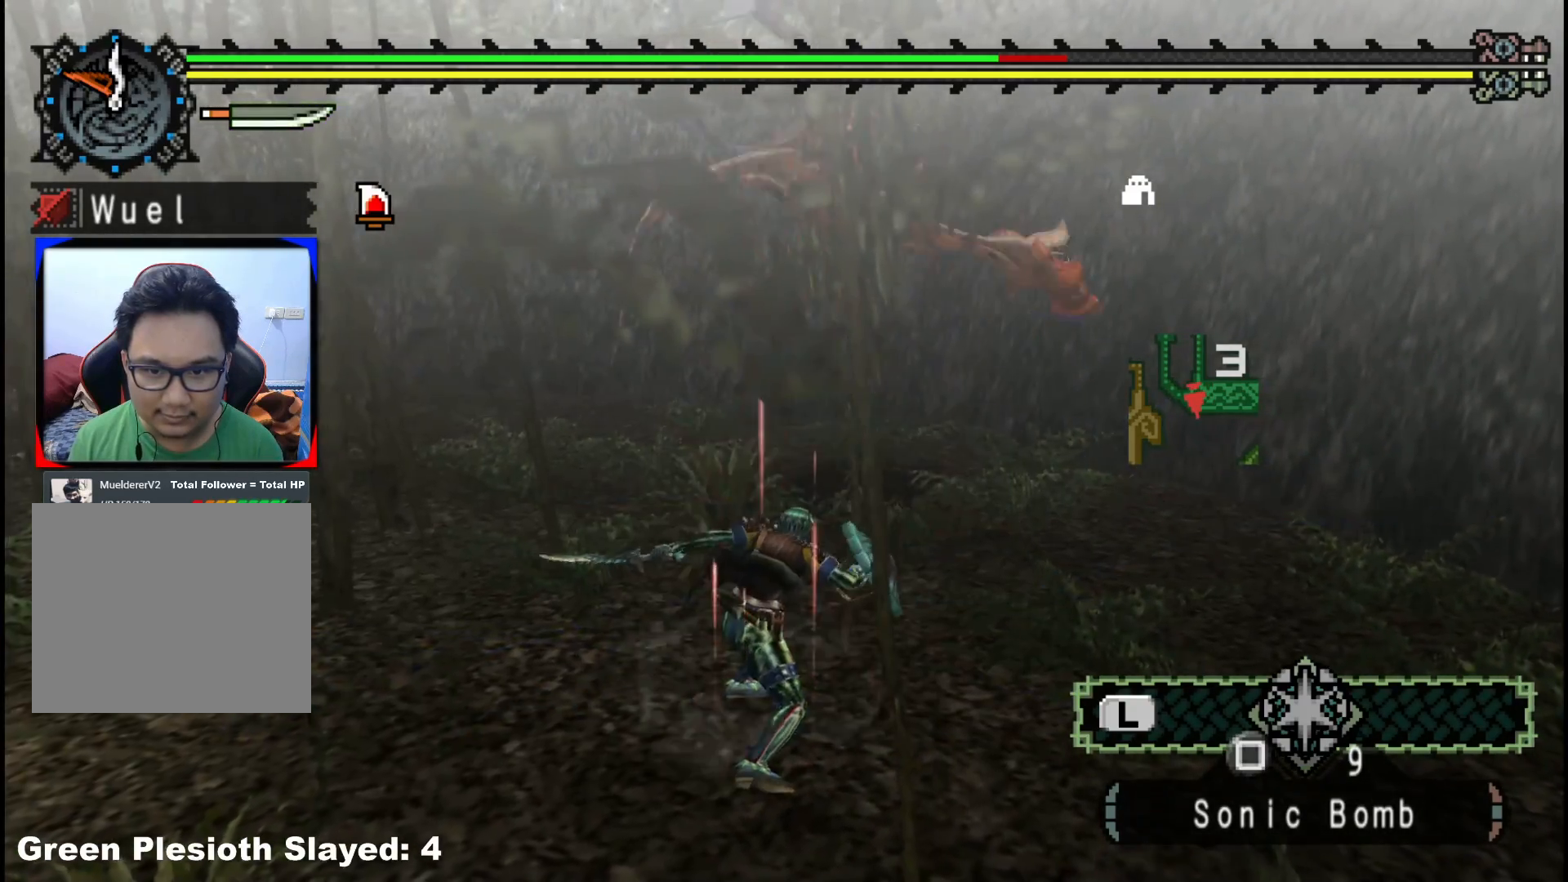
{"buttons": [], "left_stick": "up", "right_stick": "center", "events": []}
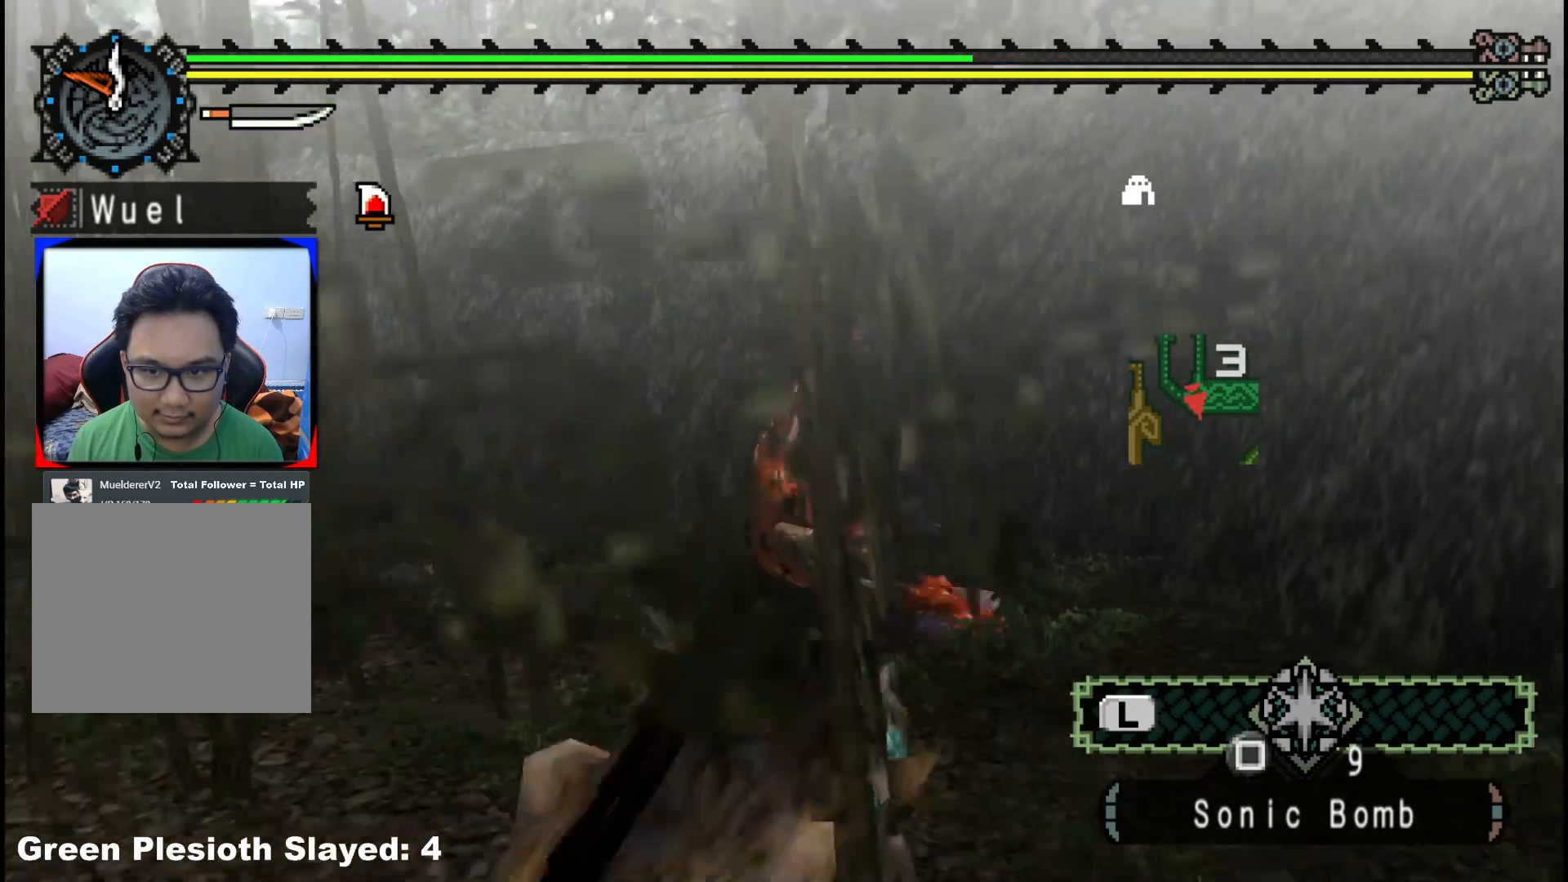
{"buttons": [], "left_stick": "up-left", "right_stick": "center", "events": [[83, "left_stick", "up-left"]]}
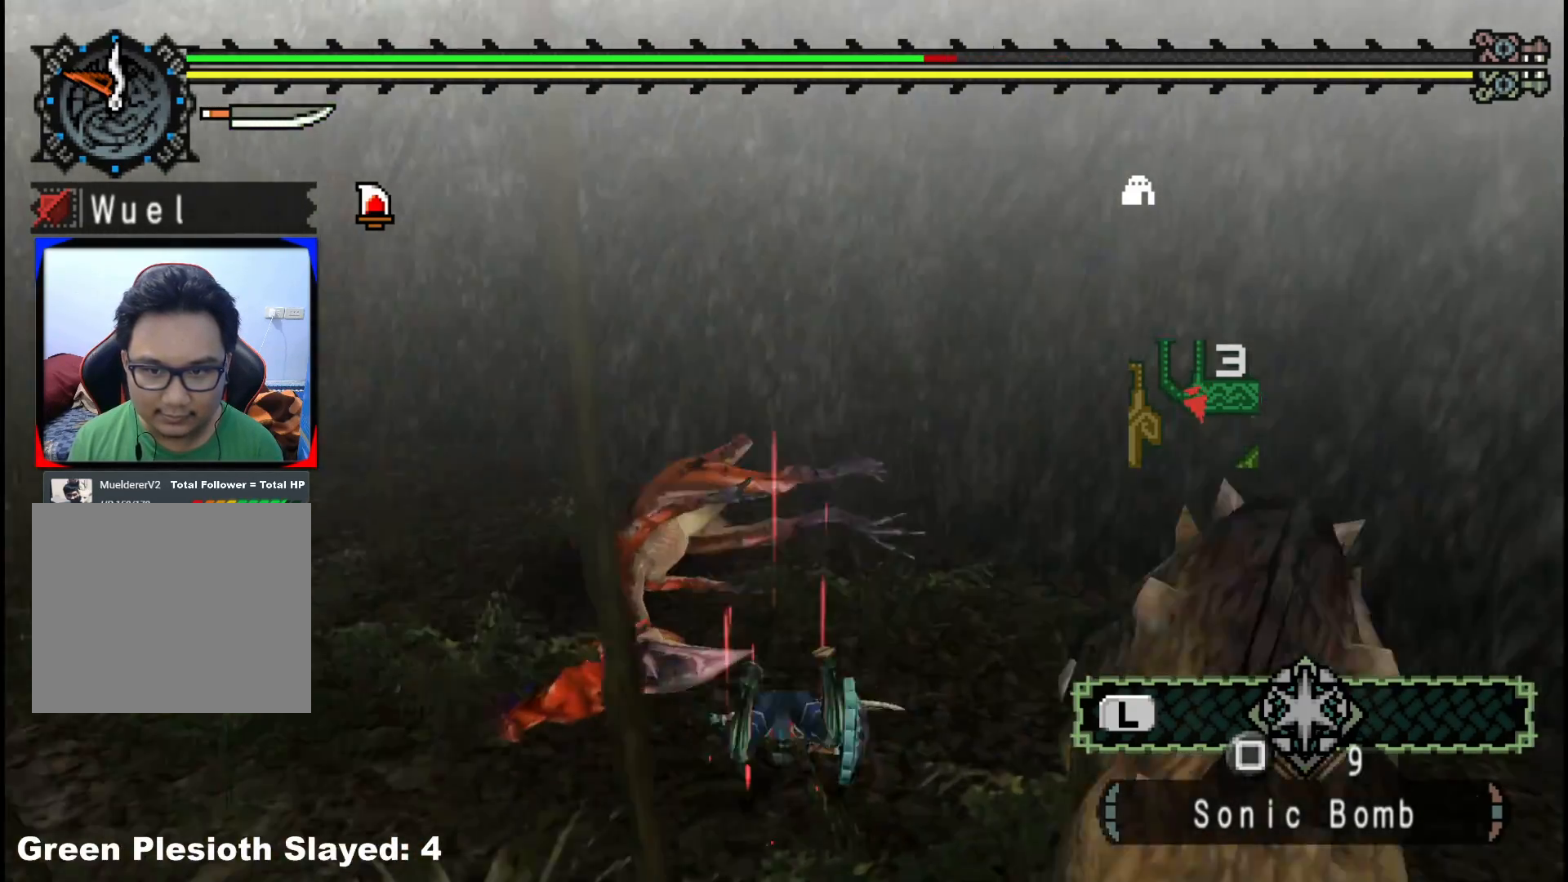
{"buttons": [], "left_stick": "up-left", "right_stick": "center", "events": [[83, "right_stick", "left"], [100, "left_stick", "center"], [317, "left_stick", "up-left"], [317, "right_stick", "center"]]}
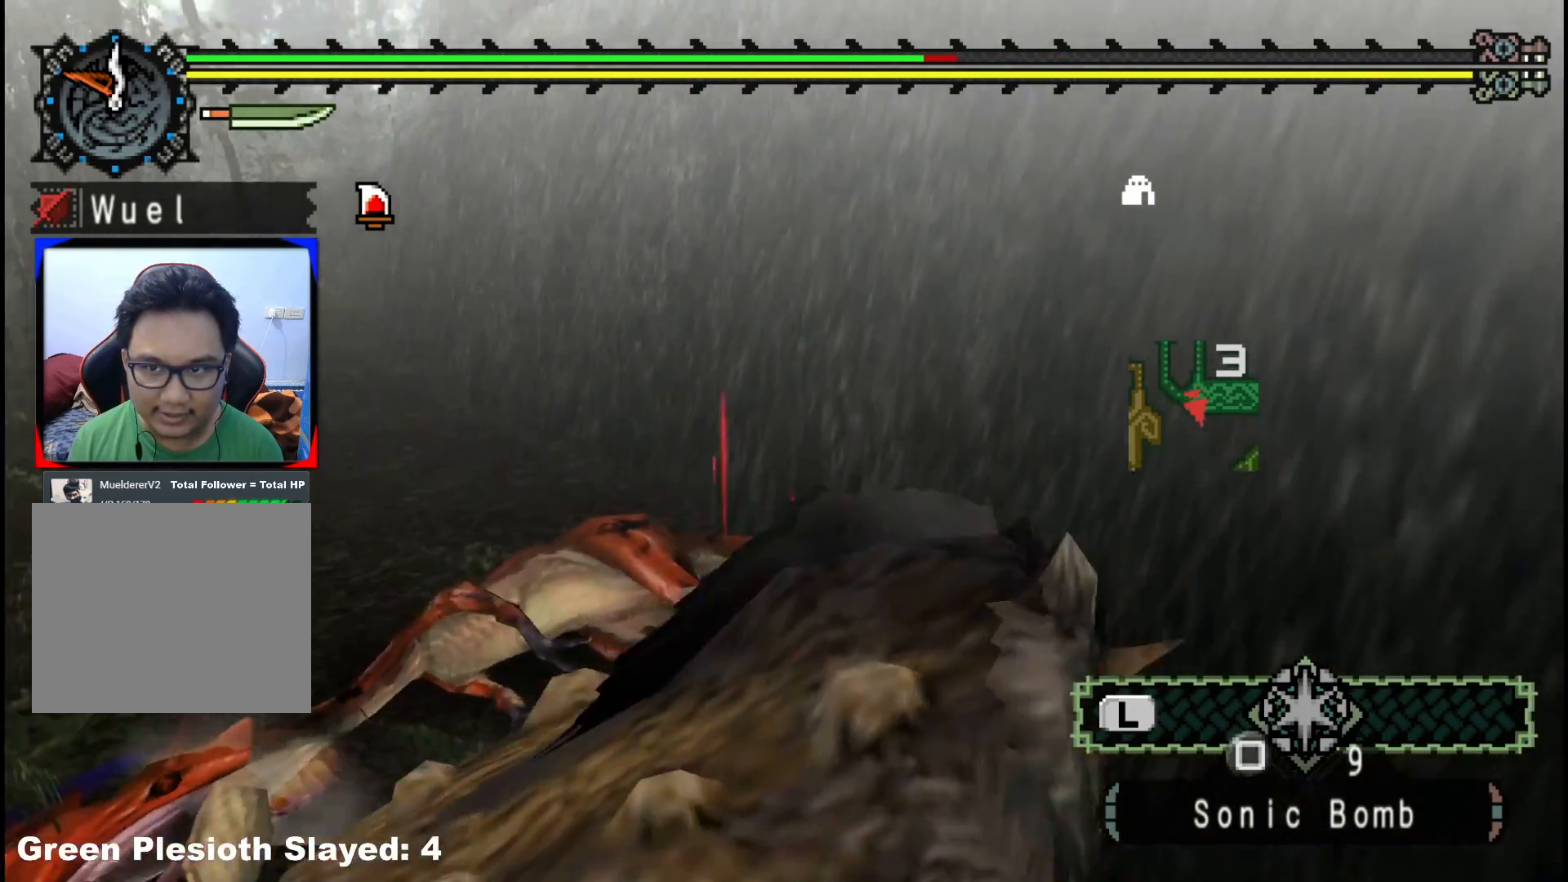
{"buttons": [], "left_stick": "center", "right_stick": "center", "events": [[283, "left_stick", "center"]]}
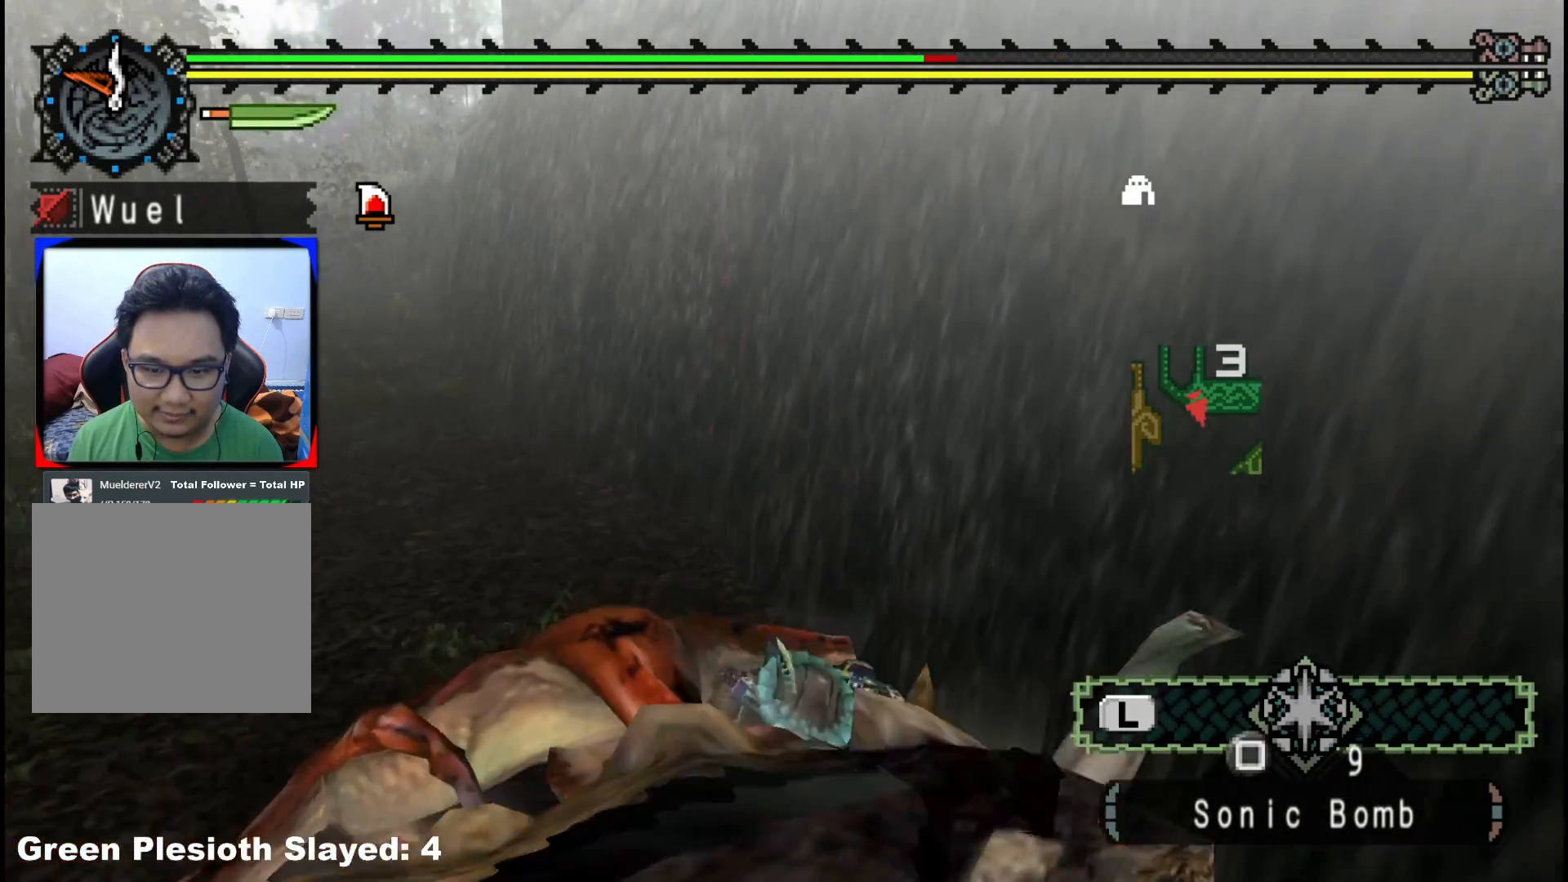
{"buttons": [], "left_stick": "up", "right_stick": "center", "events": [[83, "left_stick", "up"], [350, "right_stick", "down-left"], [483, "right_stick", "center"]]}
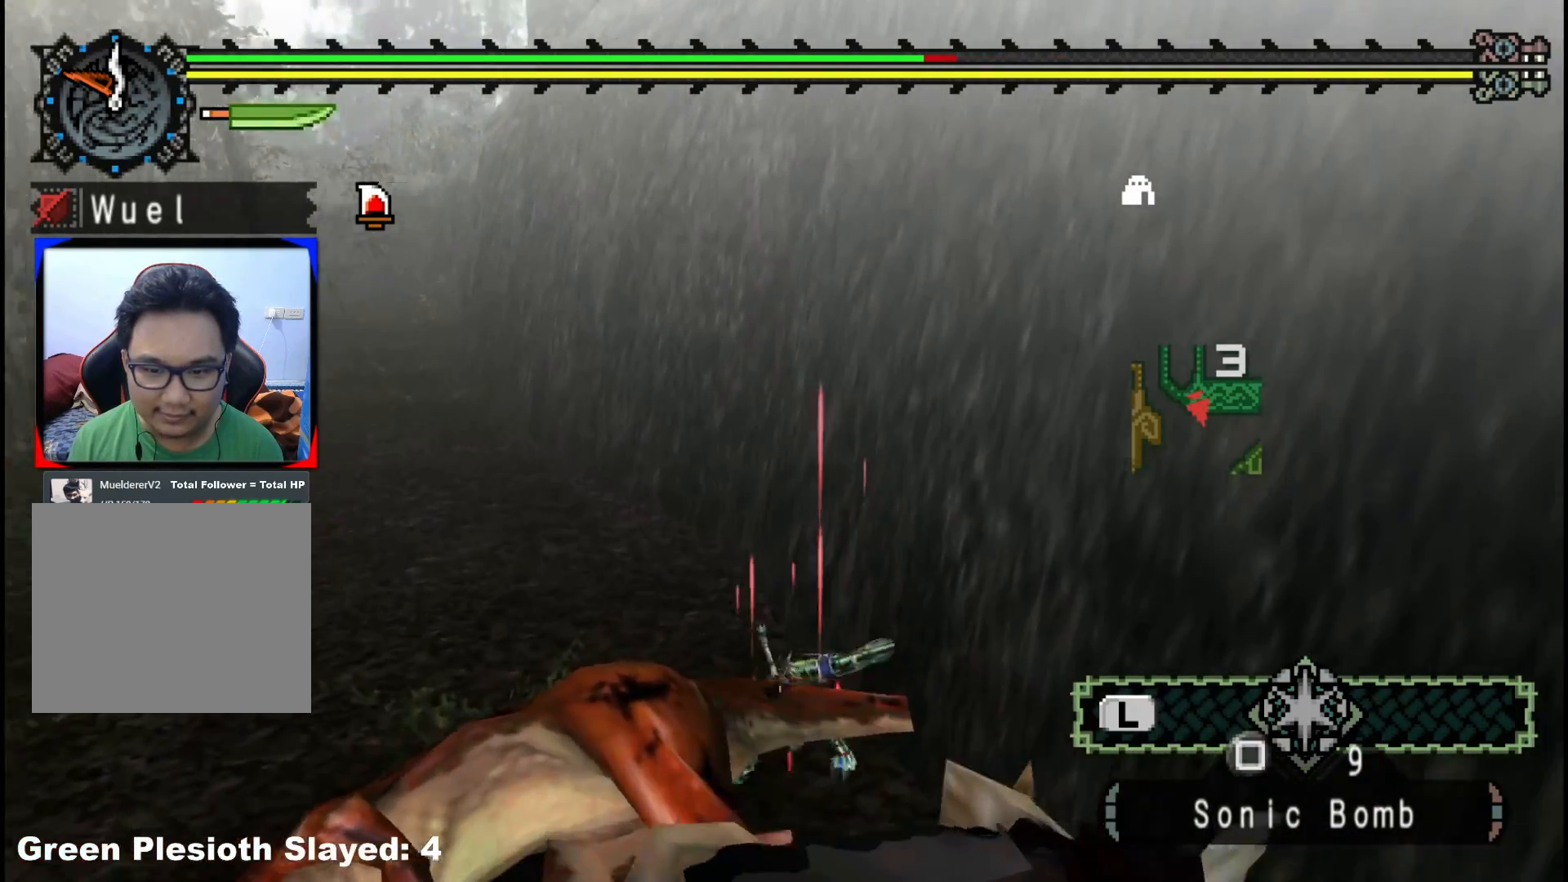
{"buttons": [], "left_stick": "up", "right_stick": "down-left", "events": [[183, "right_stick", "down-left"]]}
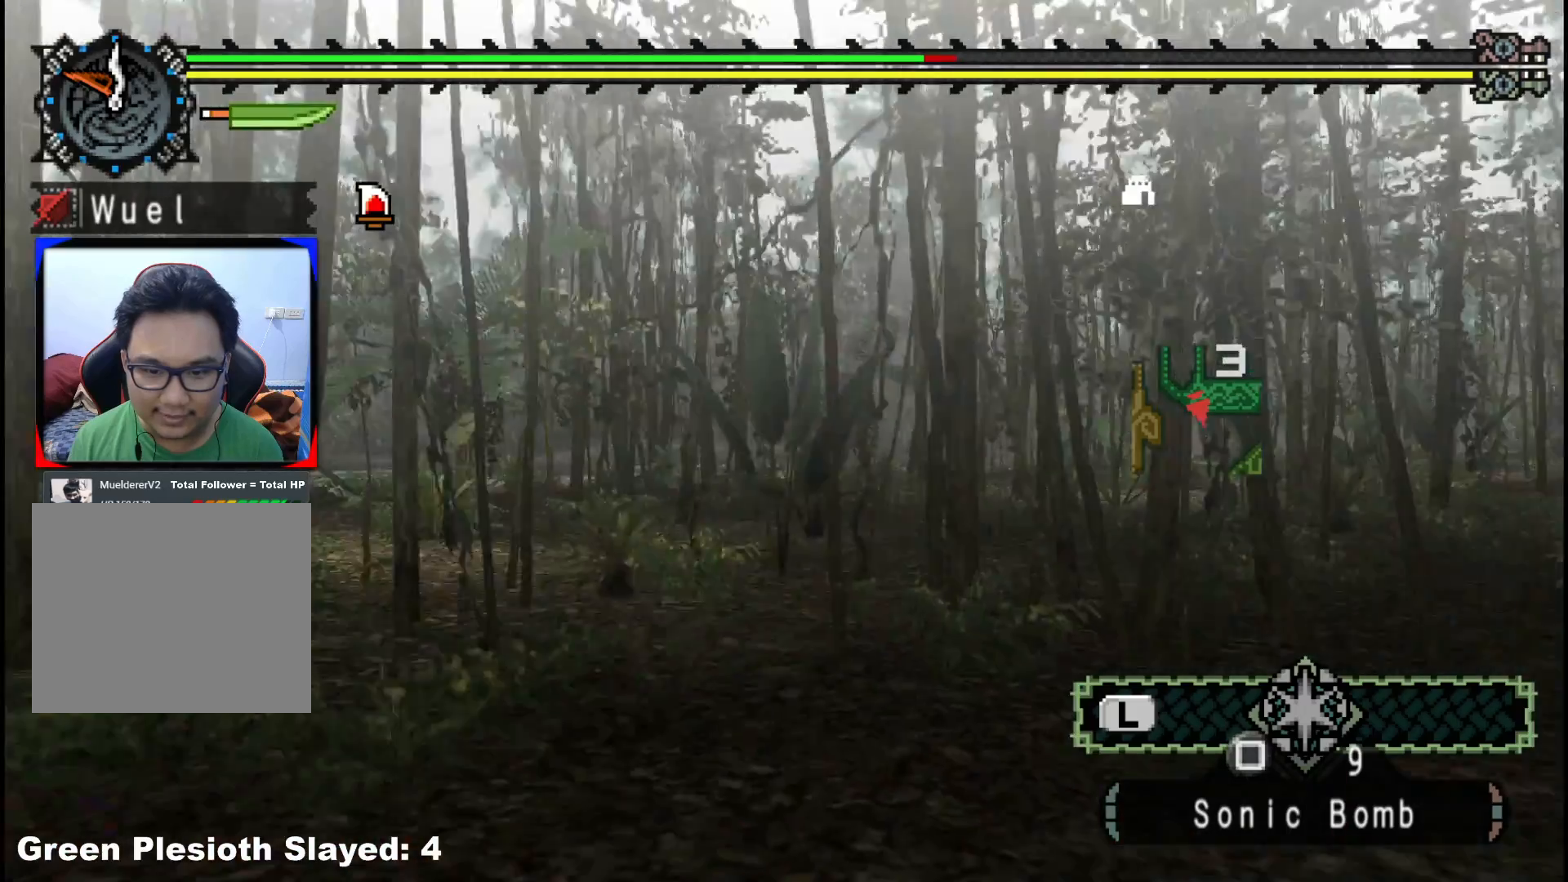
{"buttons": [], "left_stick": "right", "right_stick": "left", "events": [[167, "right_stick", "center"], [183, "left_stick", "up-right"], [267, "right_stick", "left"], [417, "left_stick", "right"]]}
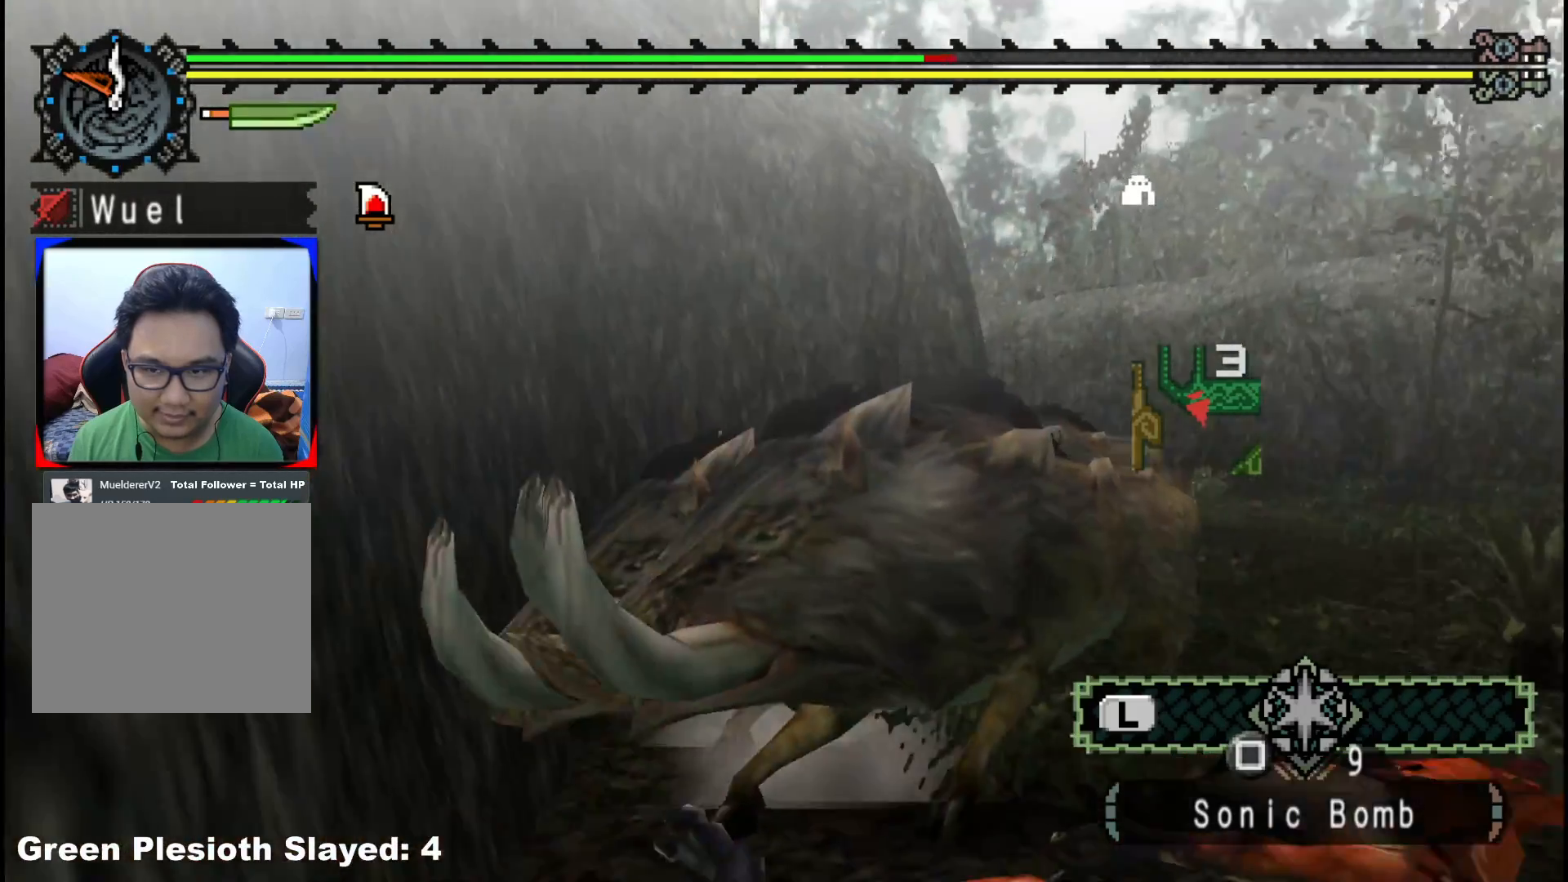
{"buttons": [], "left_stick": "down-right", "right_stick": "right", "events": [[83, "right_stick", "center"], [100, "left_stick", "down-right"], [350, "right_stick", "right"]]}
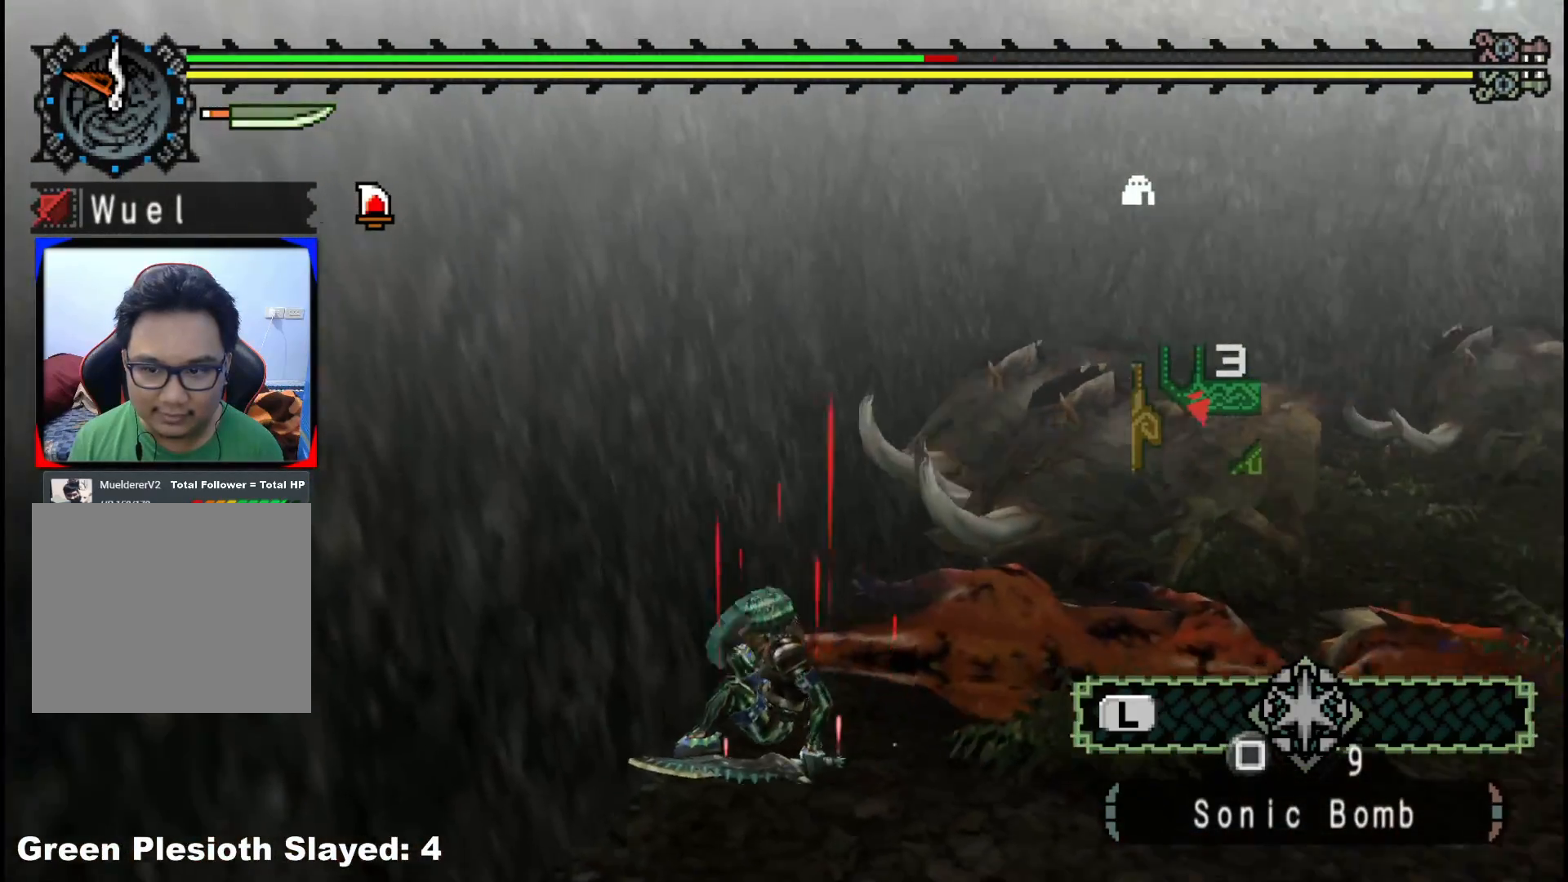
{"buttons": [], "left_stick": "down-right", "right_stick": "center", "events": [[133, "right_stick", "center"]]}
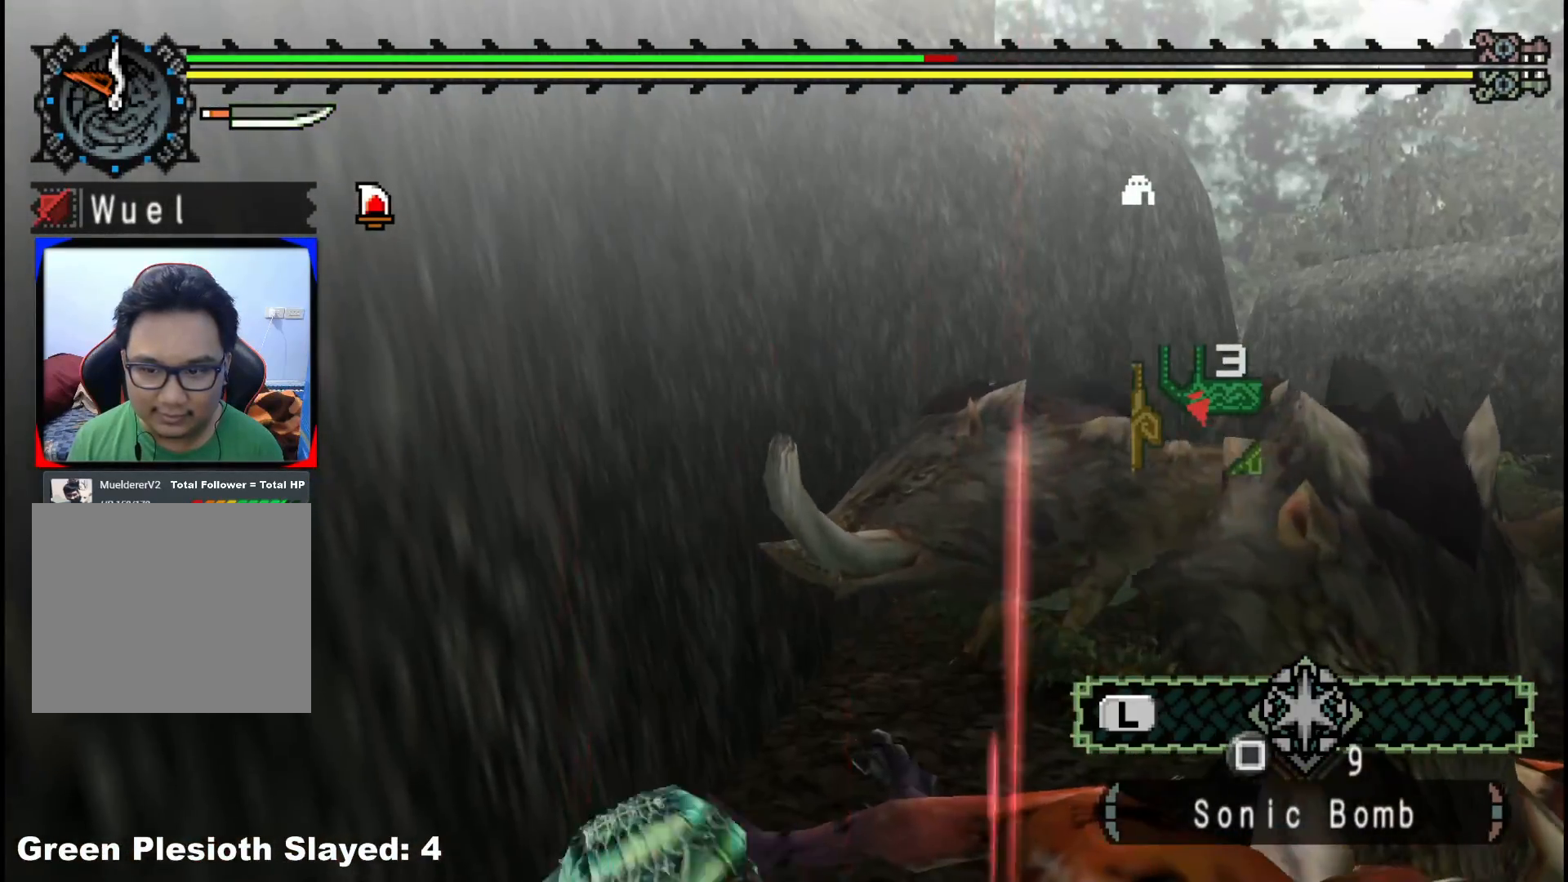
{"buttons": [], "left_stick": "down-right", "right_stick": "center", "events": [[233, "right_stick", "left"], [417, "right_stick", "center"]]}
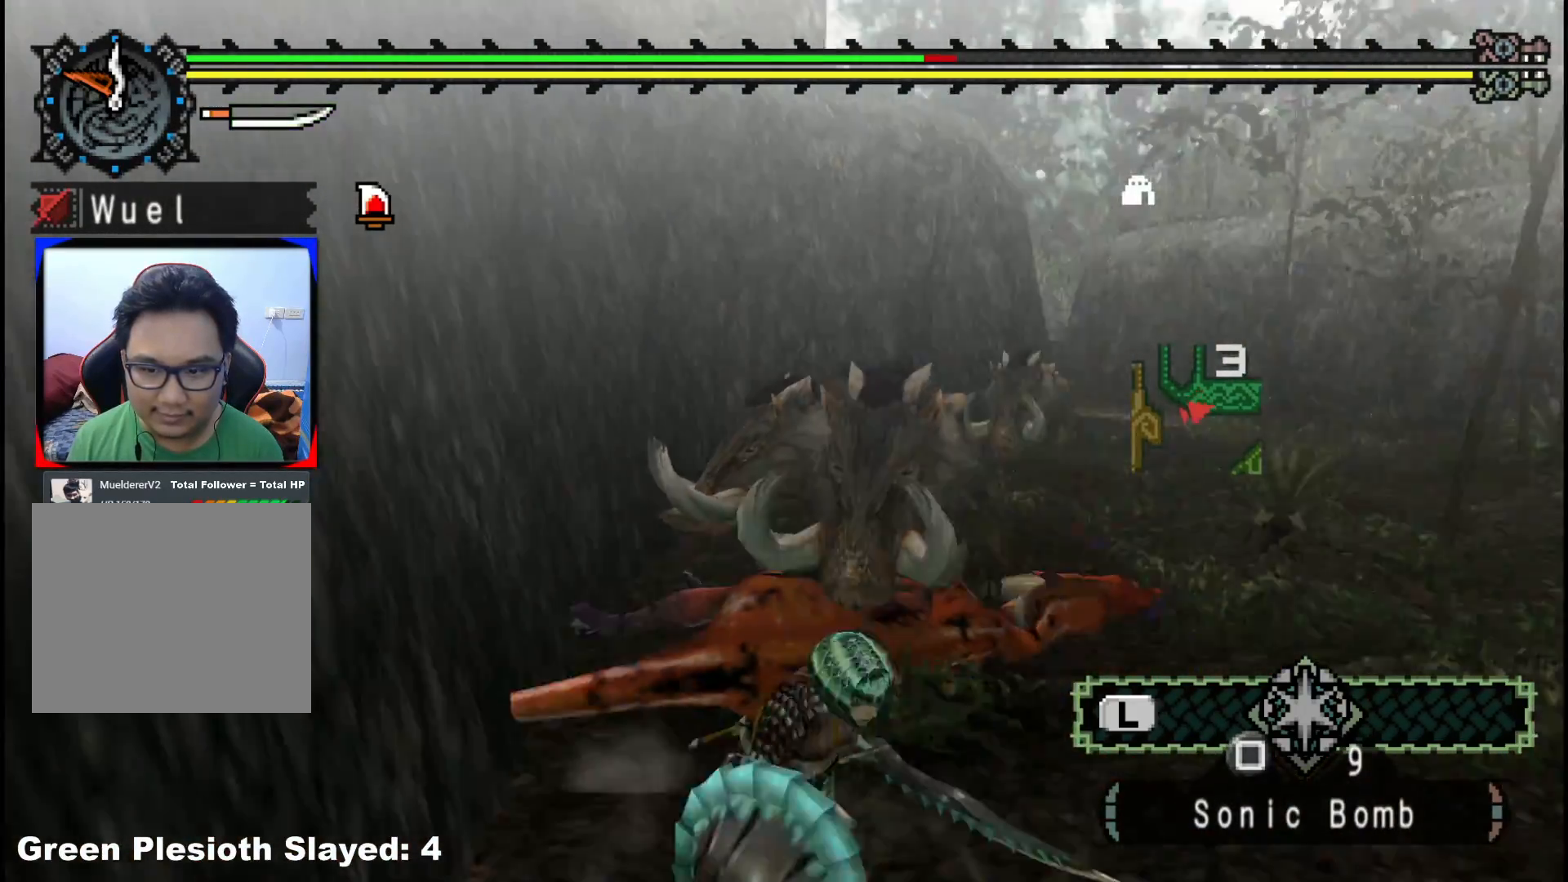
{"buttons": ["X"], "left_stick": "down-right", "right_stick": "center", "events": [[433, "X", "down"]]}
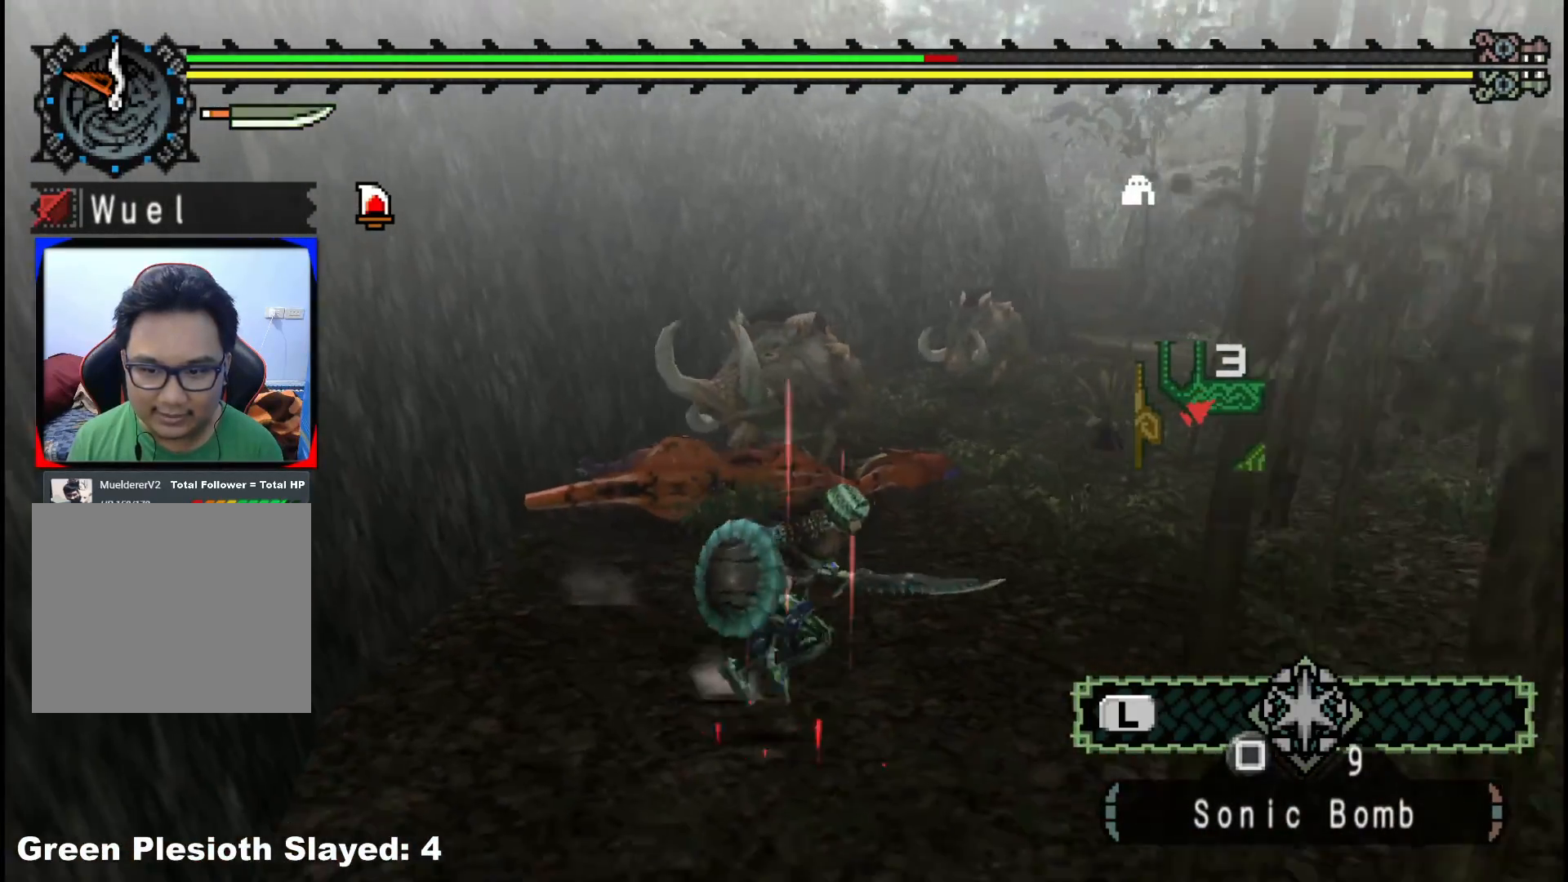
{"buttons": [], "left_stick": "right", "right_stick": "center", "events": [[33, "X", "up"], [417, "left_stick", "right"]]}
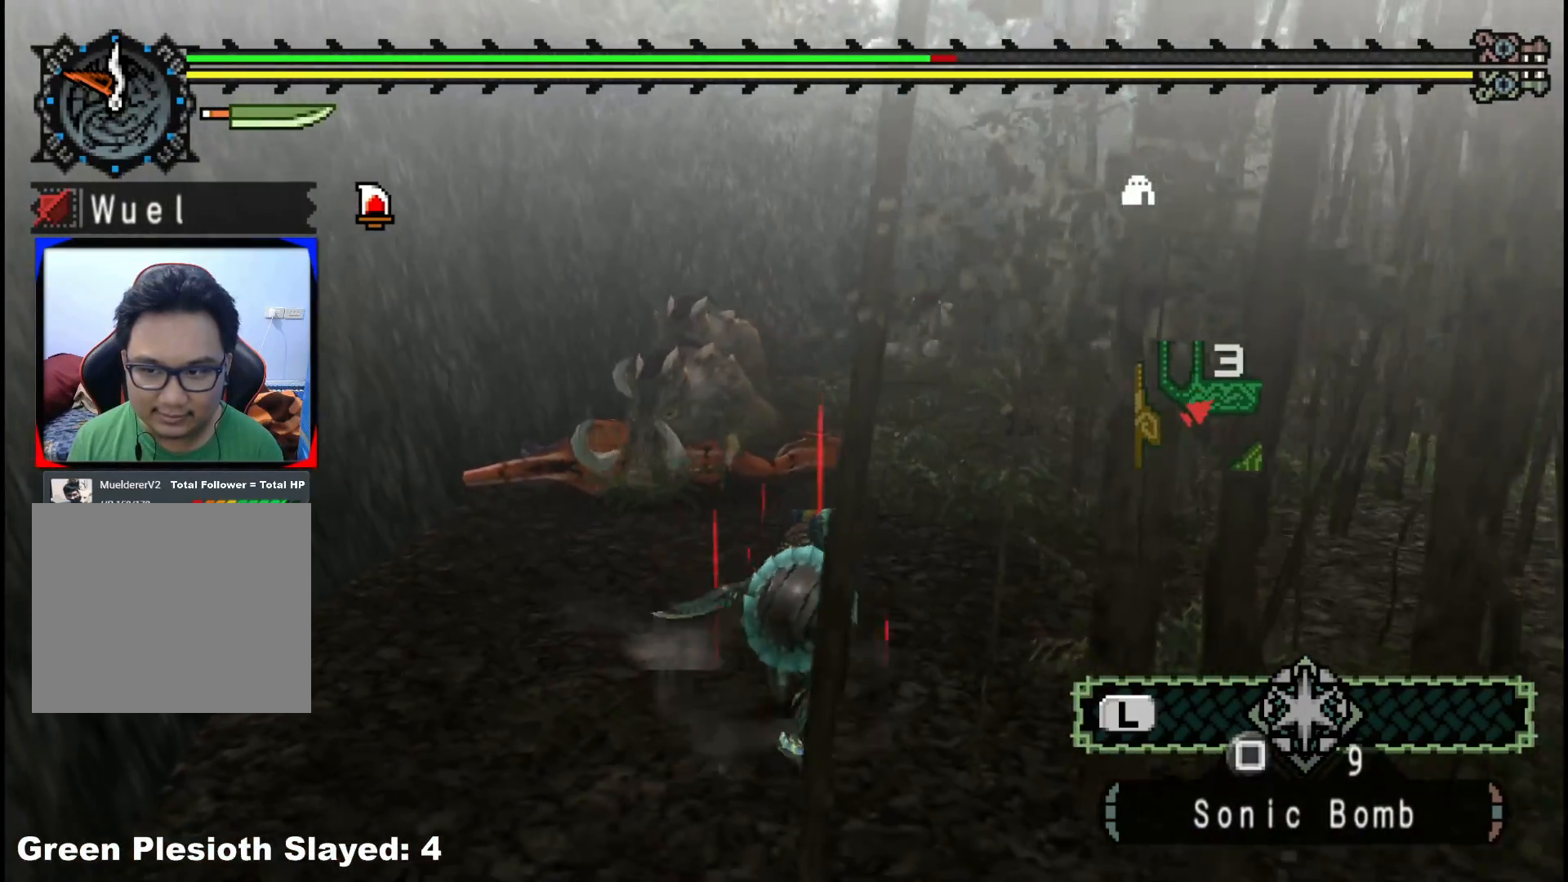
{"buttons": [], "left_stick": "right", "right_stick": "center", "events": []}